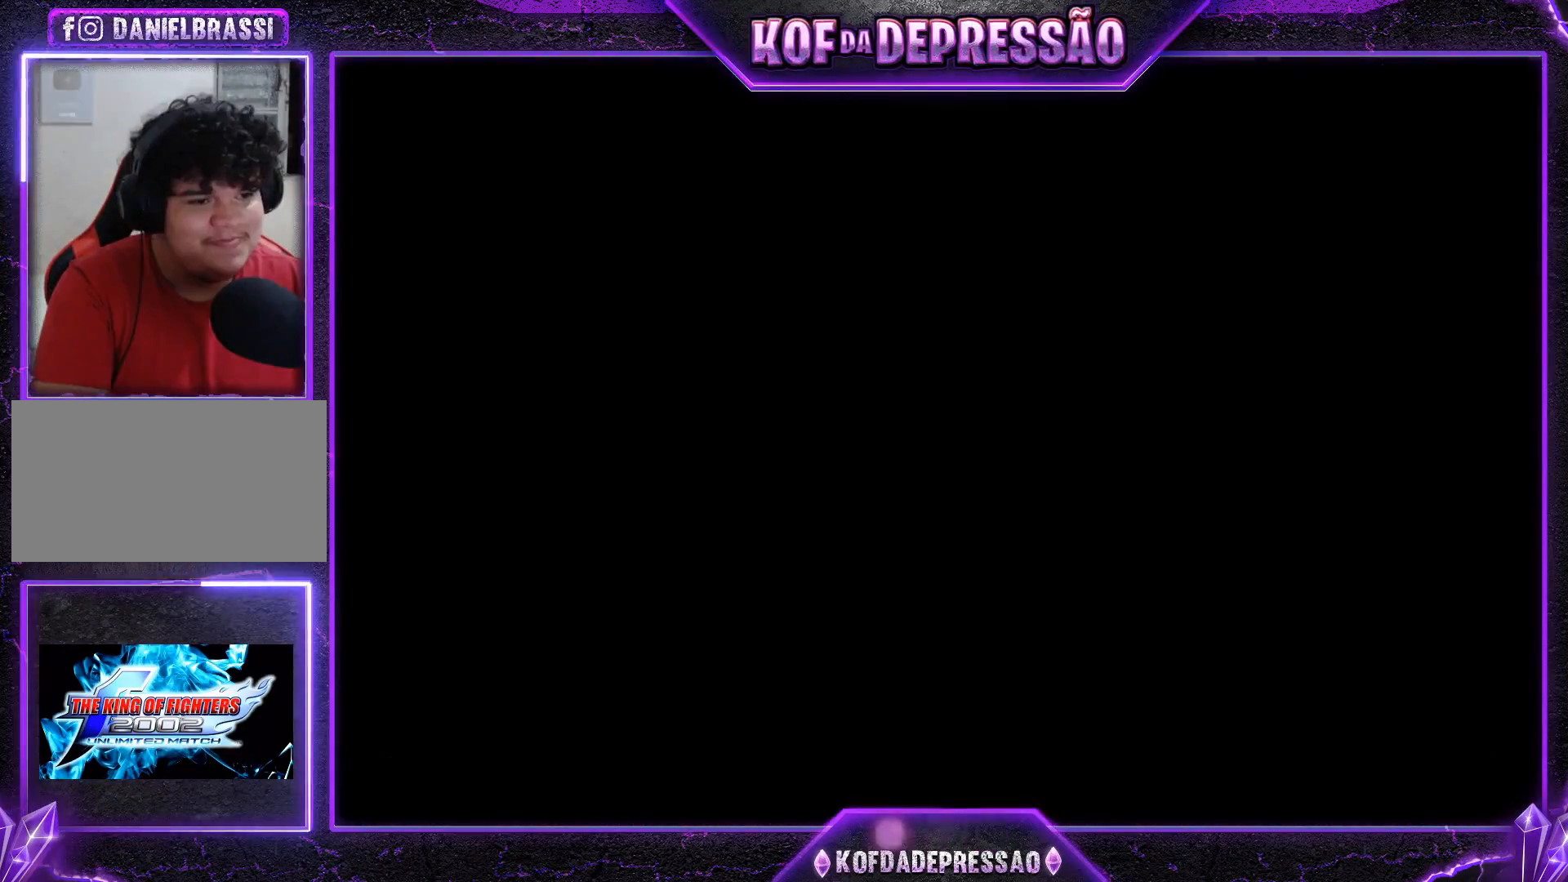
Gameplay with a controller (arcade stick); each line is a JSON object with the inputs held at the frame after it. "events" lists button and stick changes between this image and that frame as [ms after this image, input, new state], when the widget could be followed in between. Not read: L3 R3.
{"buttons": ["SQUARE"], "left_stick": "center", "events": []}
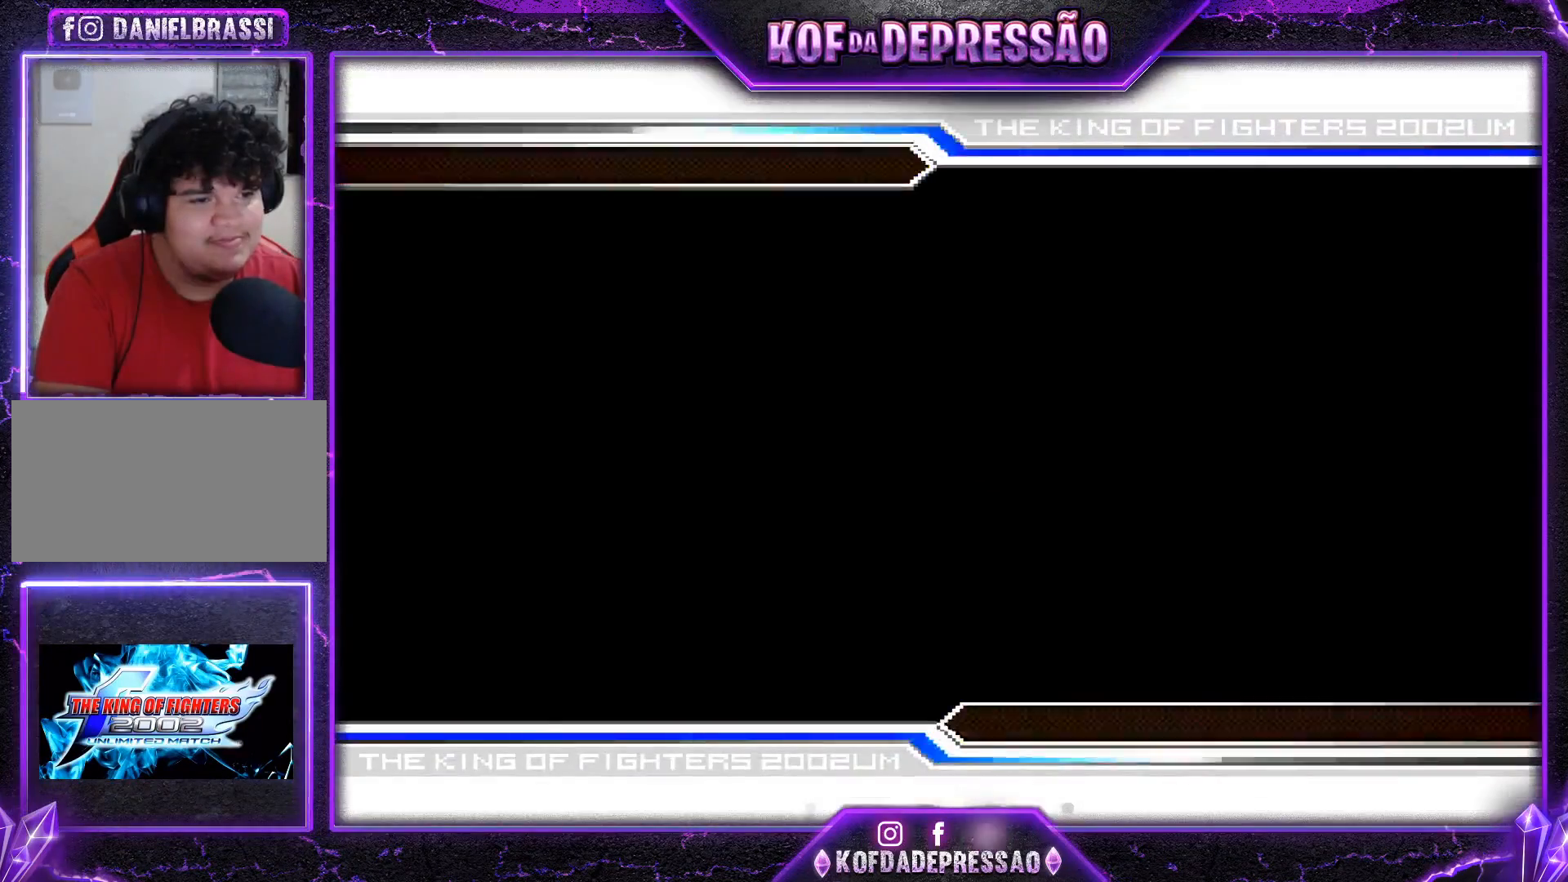
{"buttons": ["SQUARE"], "left_stick": "center", "events": []}
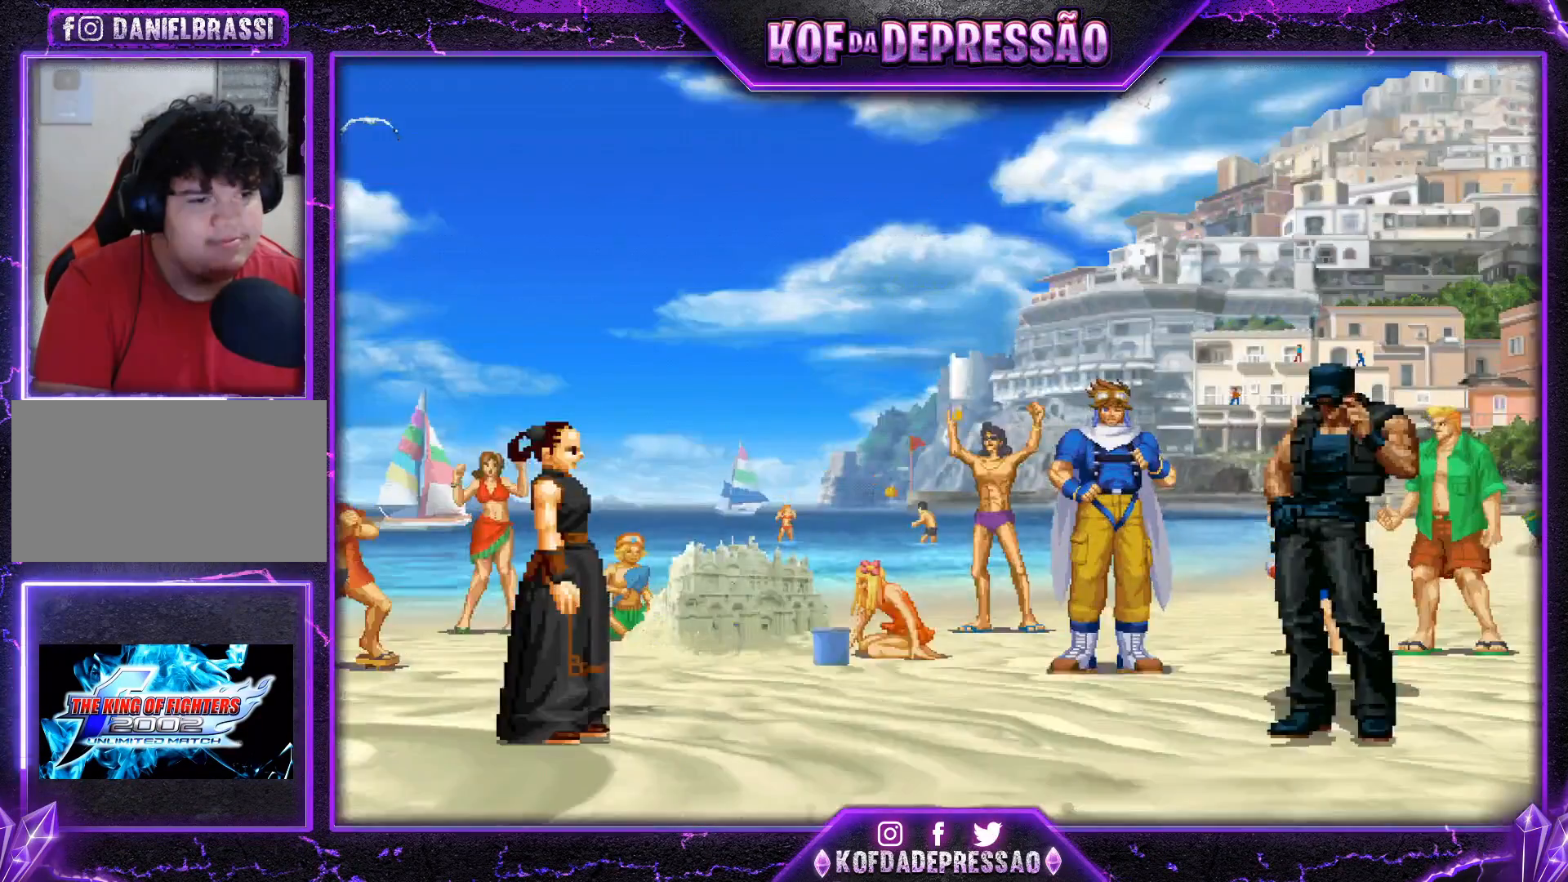
{"buttons": [], "left_stick": "center", "events": [[117, "SQUARE", "up"]]}
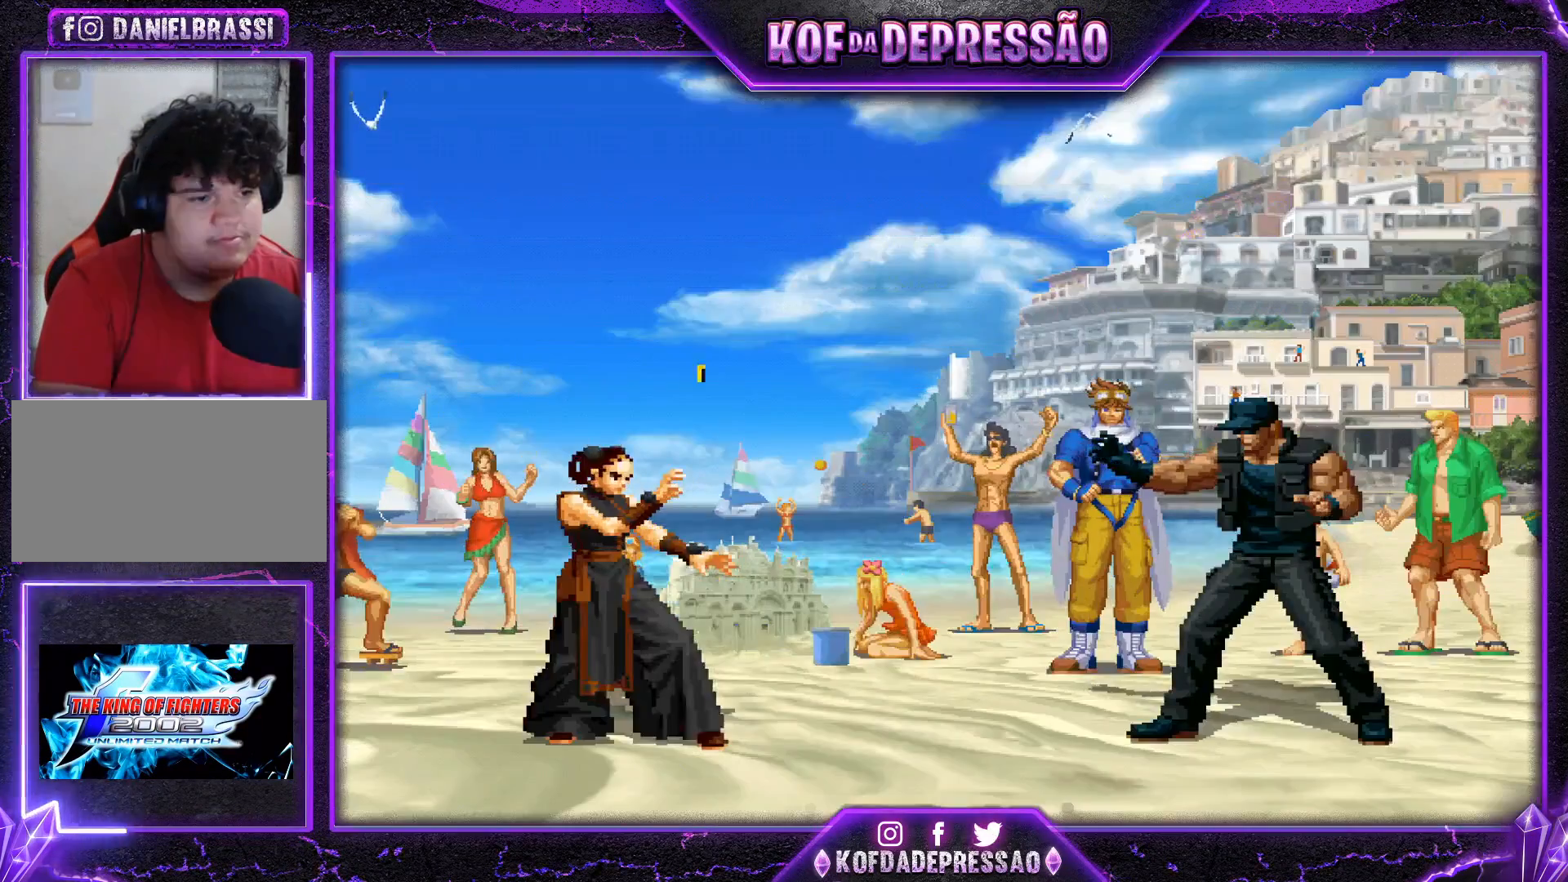
{"buttons": [], "left_stick": "center", "events": []}
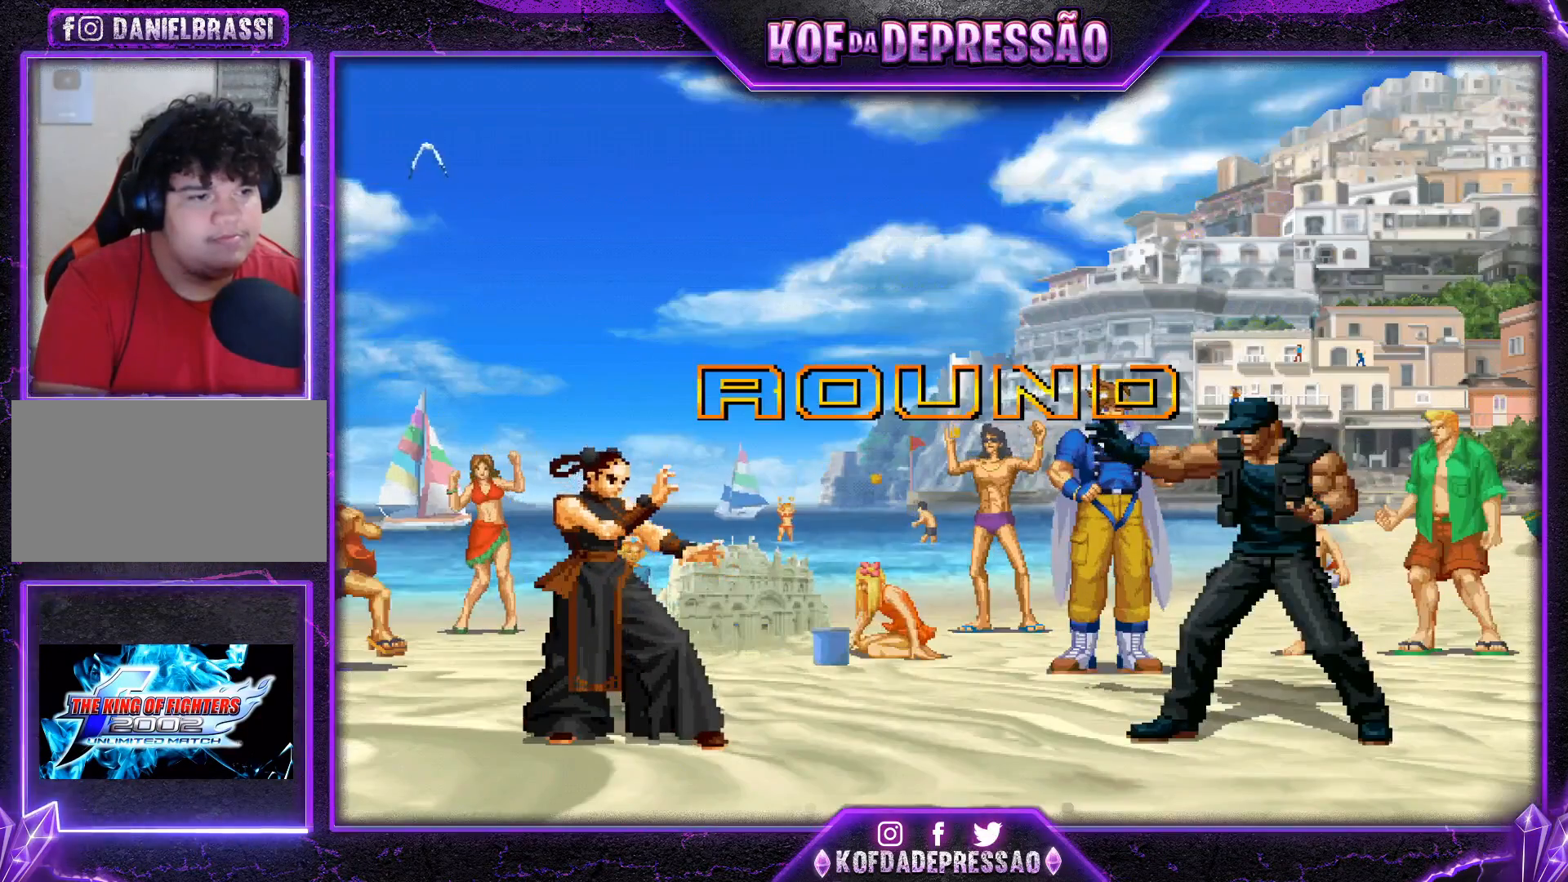
{"buttons": [], "left_stick": "center", "events": []}
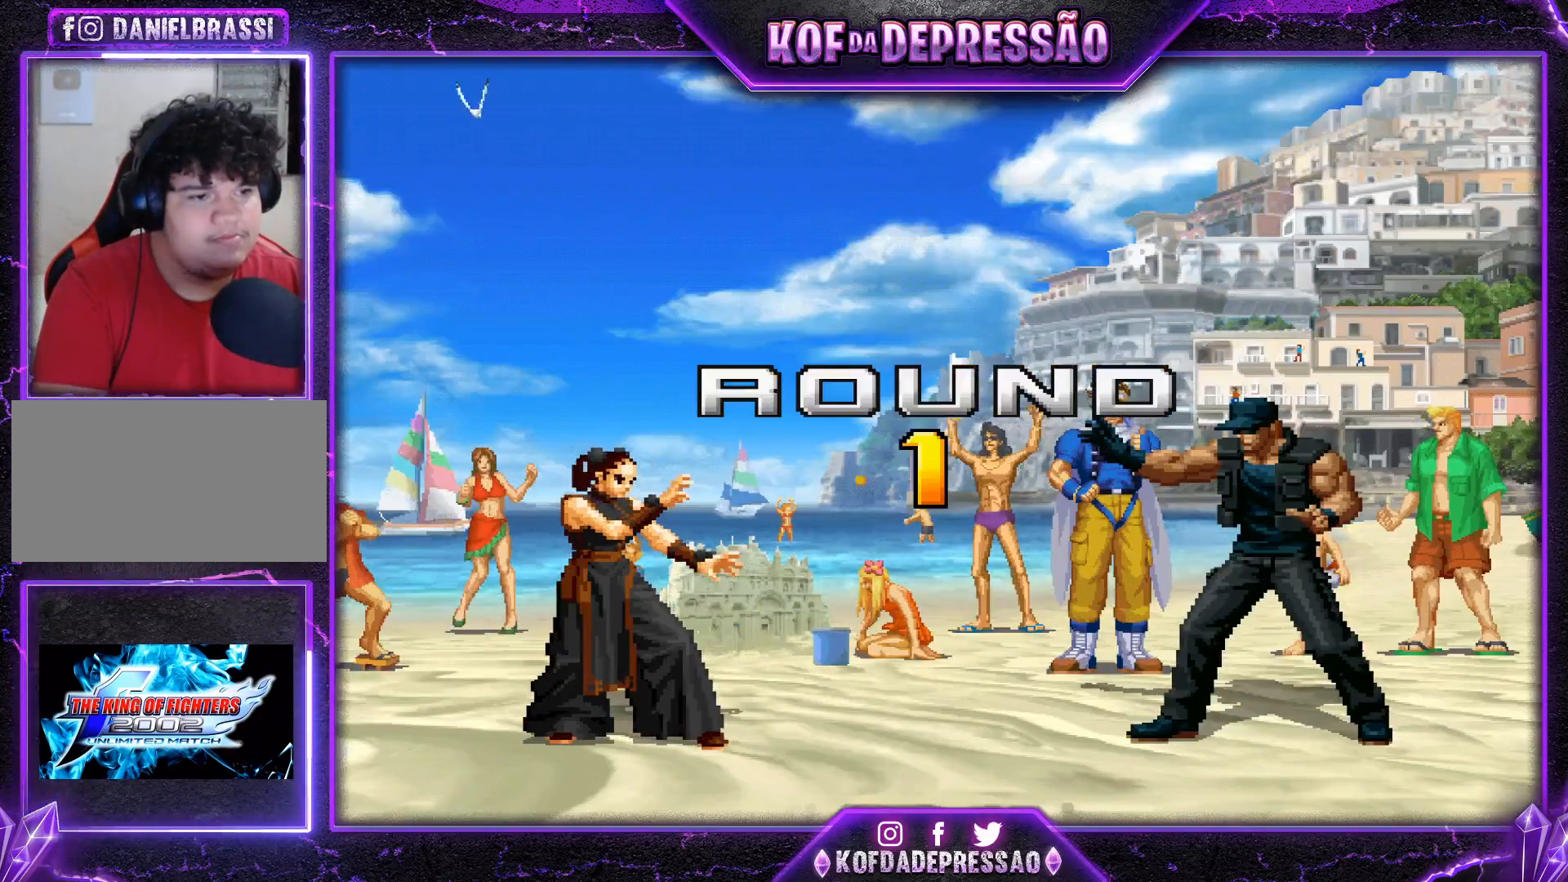
{"buttons": ["SQUARE", "TRIANGLE", "R1"], "left_stick": "center", "events": [[200, "TRIANGLE", "down"], [217, "SQUARE", "down"], [233, "TRIANGLE", "up"], [250, "CROSS", "down"], [250, "SQUARE", "up"], [283, "CROSS", "up"], [333, "TRIANGLE", "down"], [350, "SQUARE", "down"], [384, "CROSS", "down"], [400, "TRIANGLE", "up"], [417, "SQUARE", "up"], [467, "SQUARE", "down"], [467, "TRIANGLE", "down"], [500, "CROSS", "up"], [500, "R1", "down"]]}
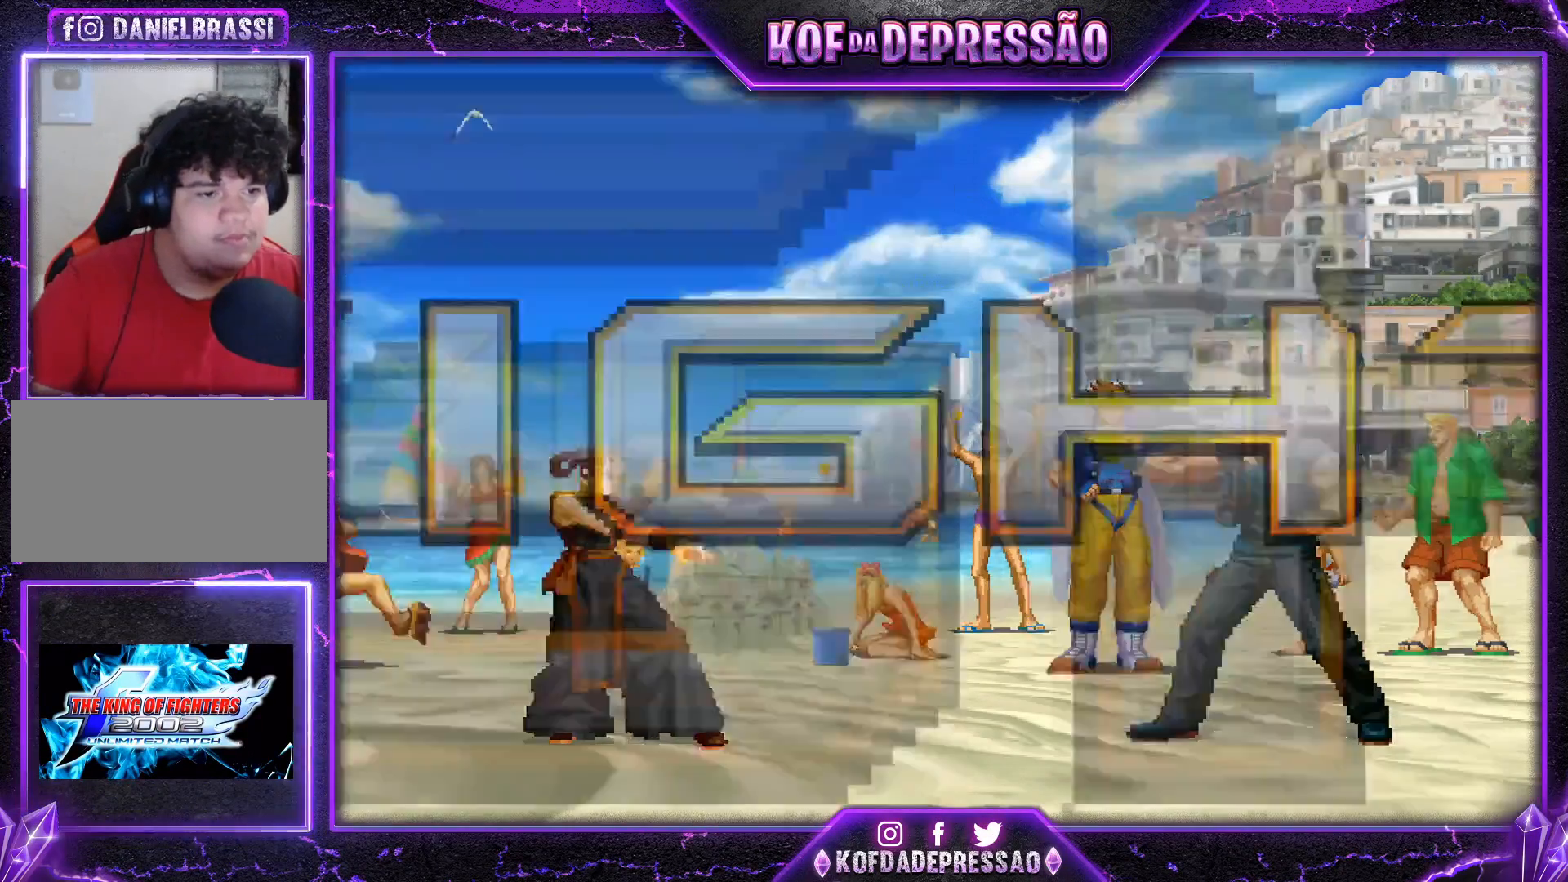
{"buttons": ["CROSS", "SQUARE", "TRIANGLE", "R1"], "left_stick": "center", "events": [[17, "CROSS", "down"]]}
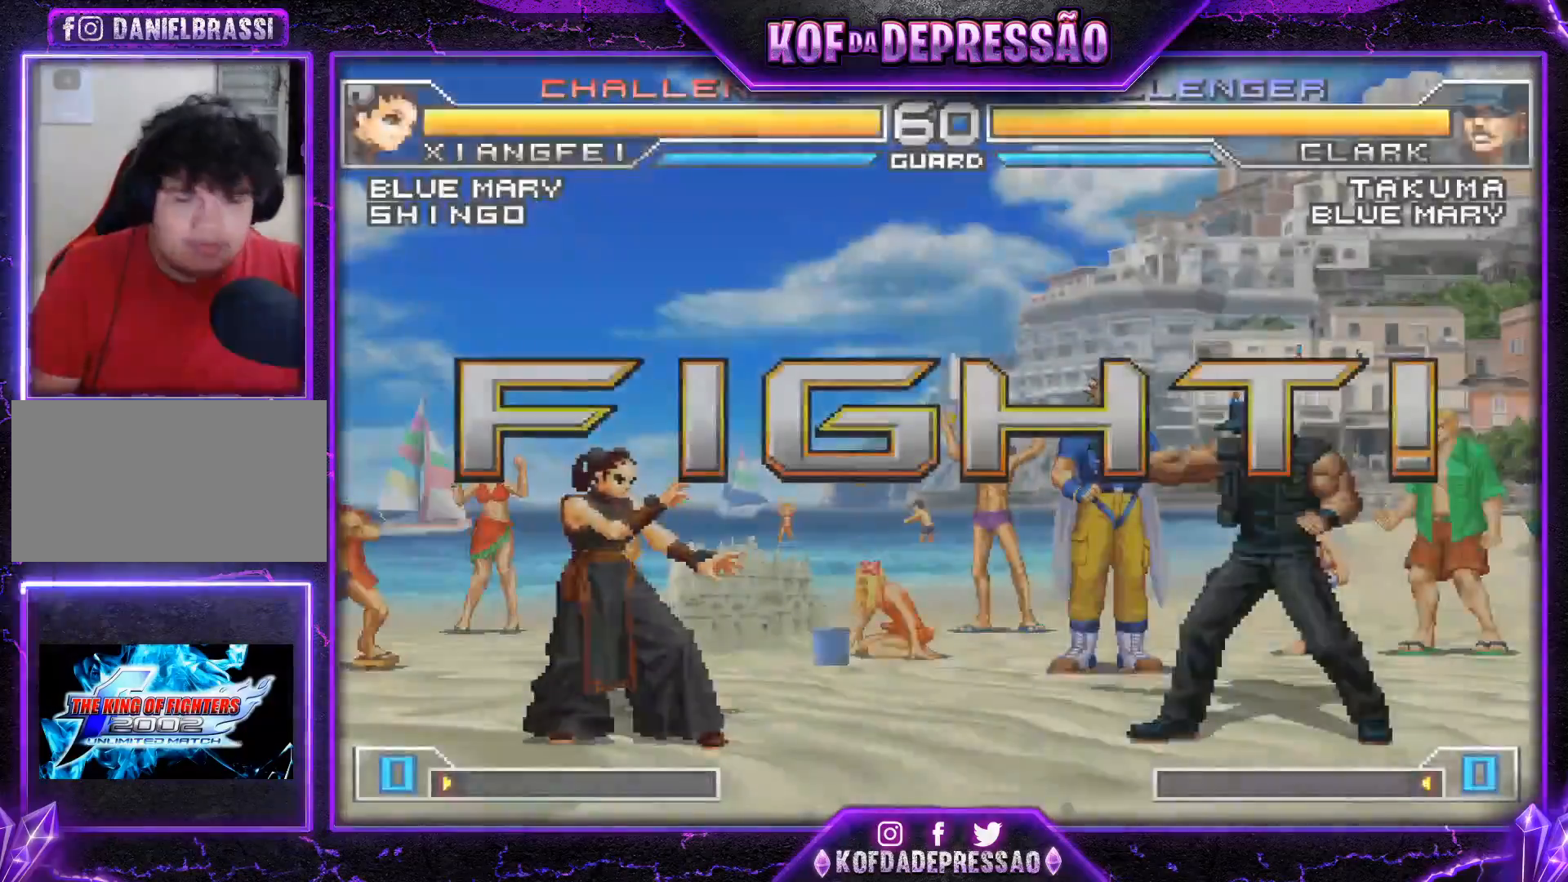
{"buttons": [], "left_stick": "center", "events": [[167, "CROSS", "up"], [167, "TRIANGLE", "up"], [183, "SQUARE", "up"], [217, "R1", "up"], [300, "left_stick", "down"], [367, "left_stick", "up-left"], [450, "left_stick", "center"]]}
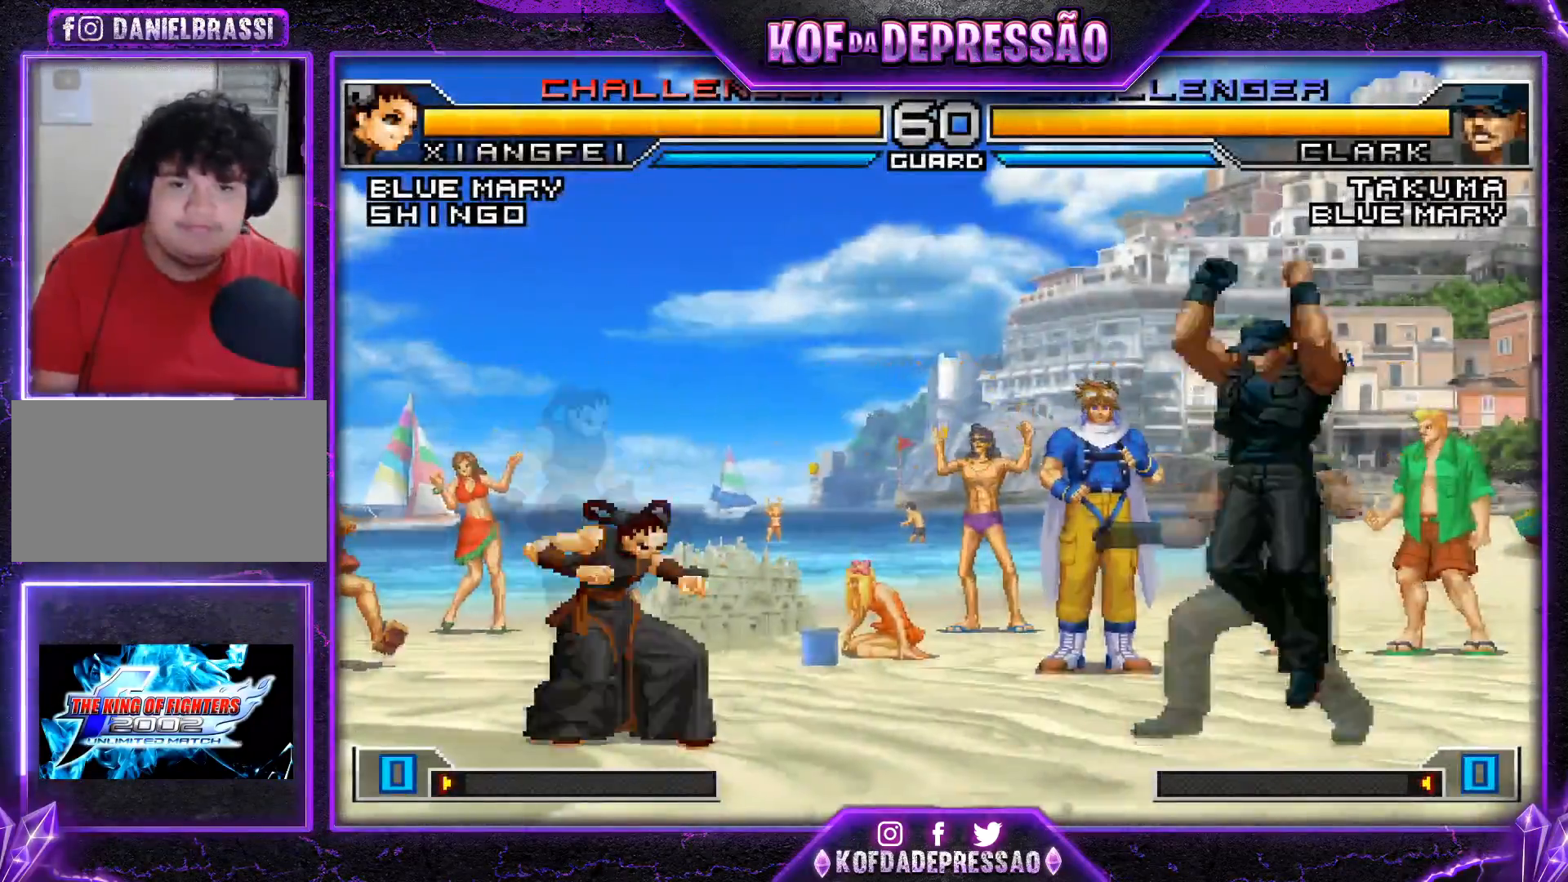
{"buttons": [], "left_stick": "center", "events": [[117, "CROSS", "down"], [117, "R1", "down"], [201, "R1", "up"], [251, "CROSS", "up"], [417, "SQUARE", "down"], [484, "SQUARE", "up"]]}
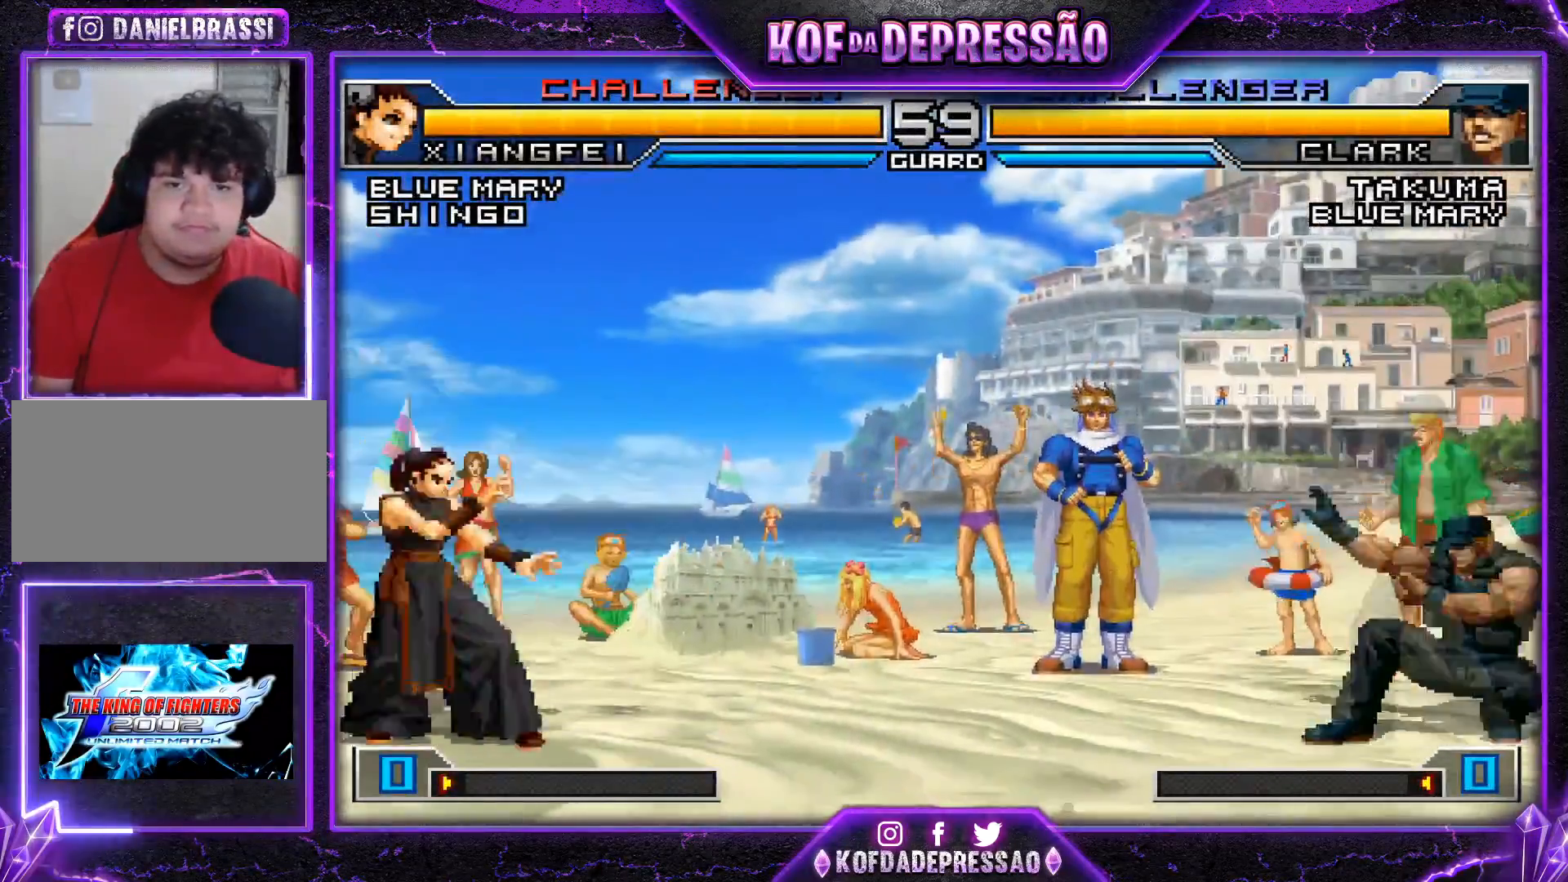
{"buttons": [], "left_stick": "up-right", "events": [[50, "left_stick", "down-right"], [133, "left_stick", "up-right"]]}
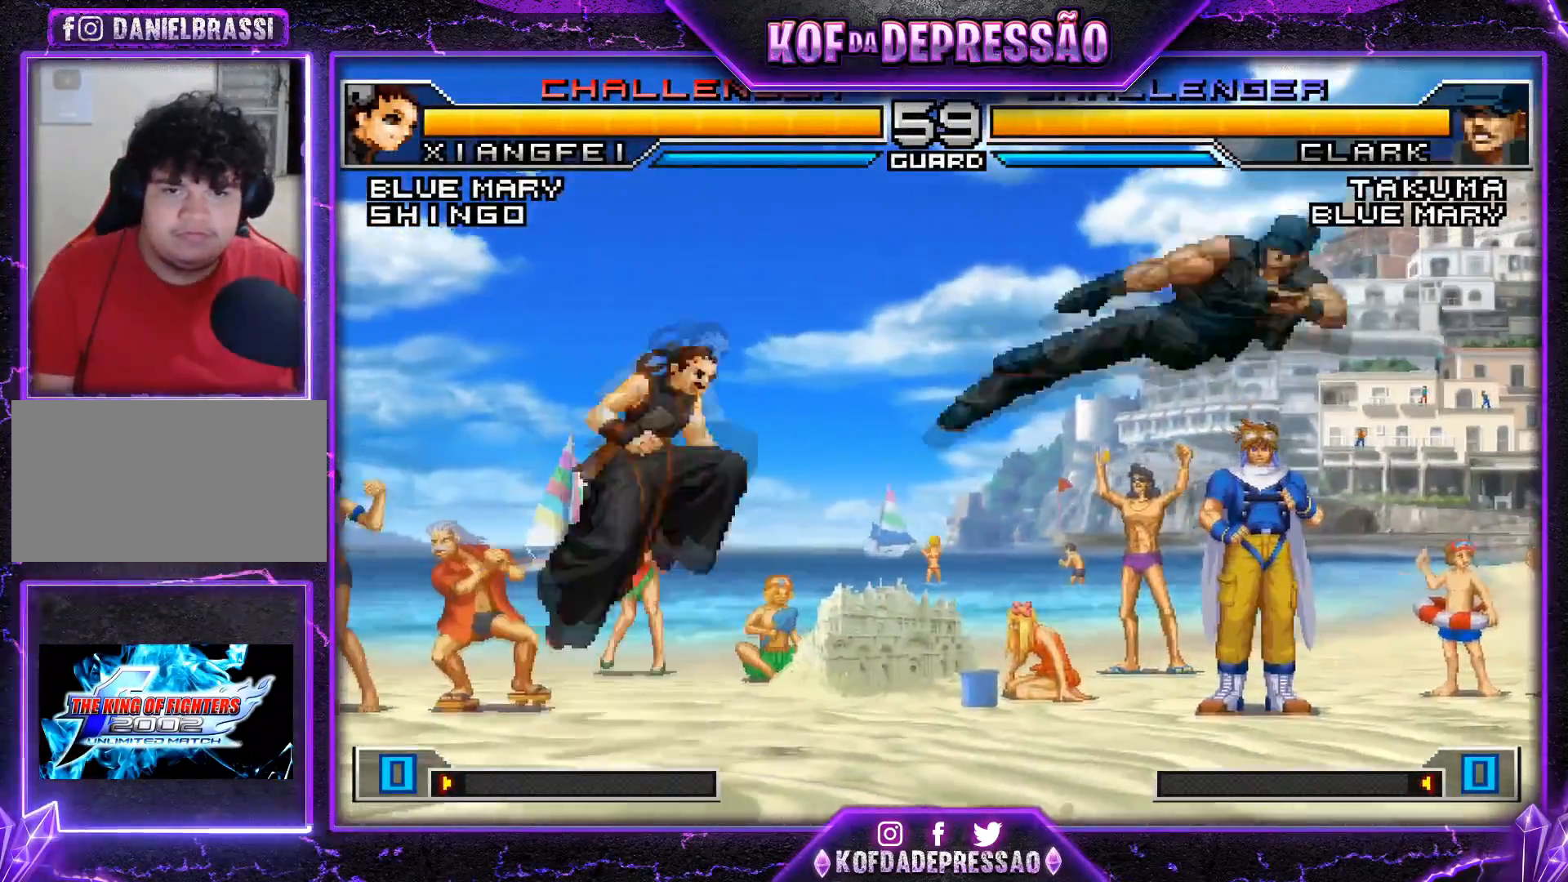
{"buttons": [], "left_stick": "center", "events": [[234, "TRIANGLE", "down"], [367, "TRIANGLE", "up"], [367, "left_stick", "center"]]}
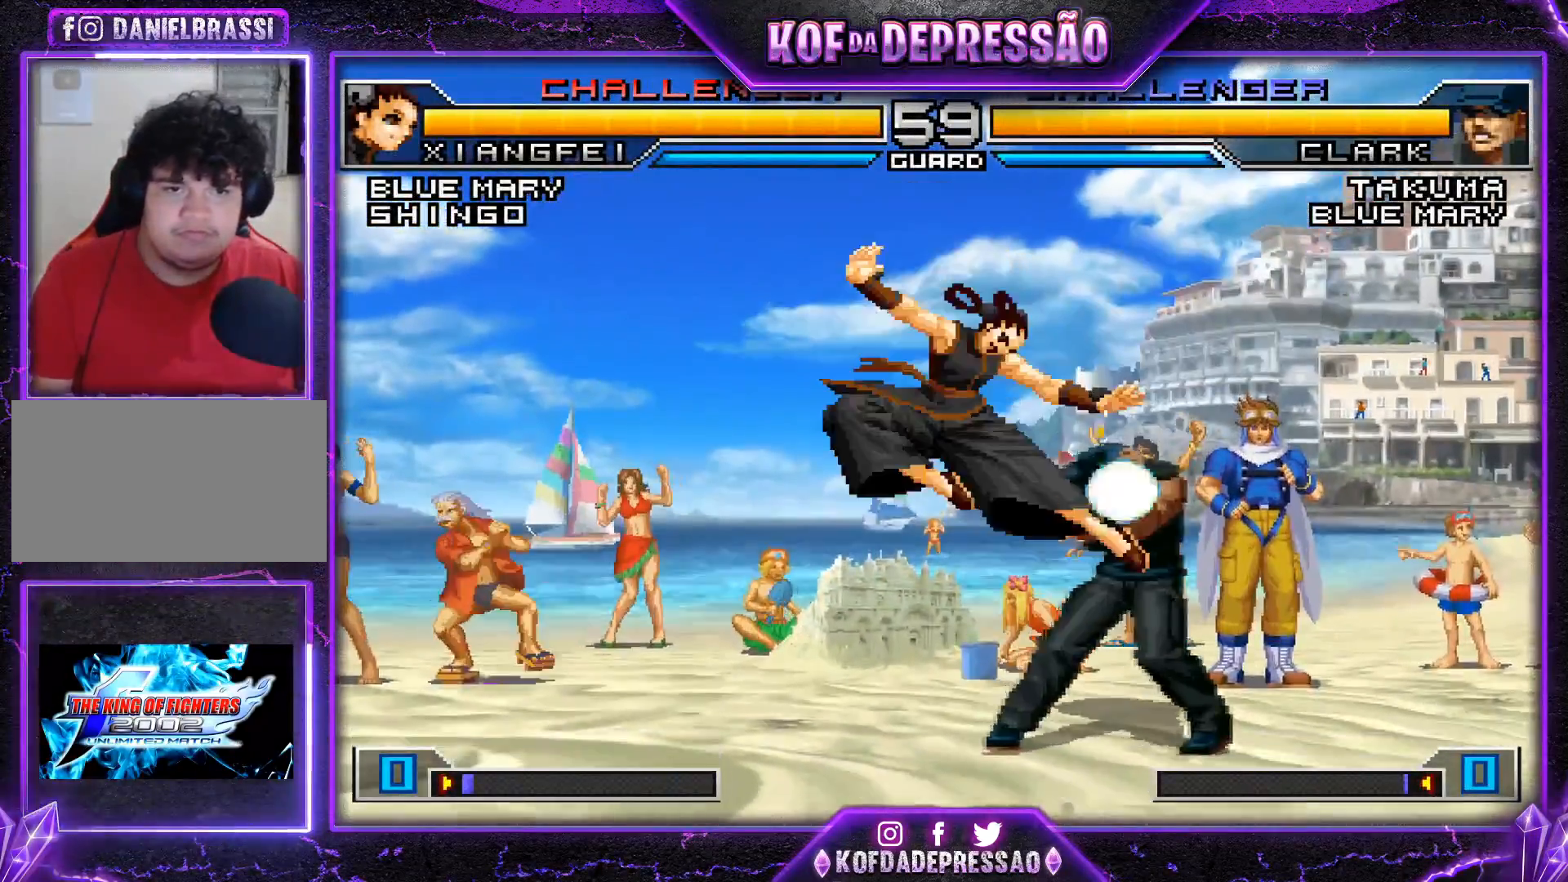
{"buttons": [], "left_stick": "center", "events": [[17, "left_stick", "right"], [133, "left_stick", "center"], [167, "SQUARE", "down"], [233, "SQUARE", "up"], [317, "SQUARE", "down"], [317, "left_stick", "right"], [434, "SQUARE", "up"], [450, "left_stick", "center"]]}
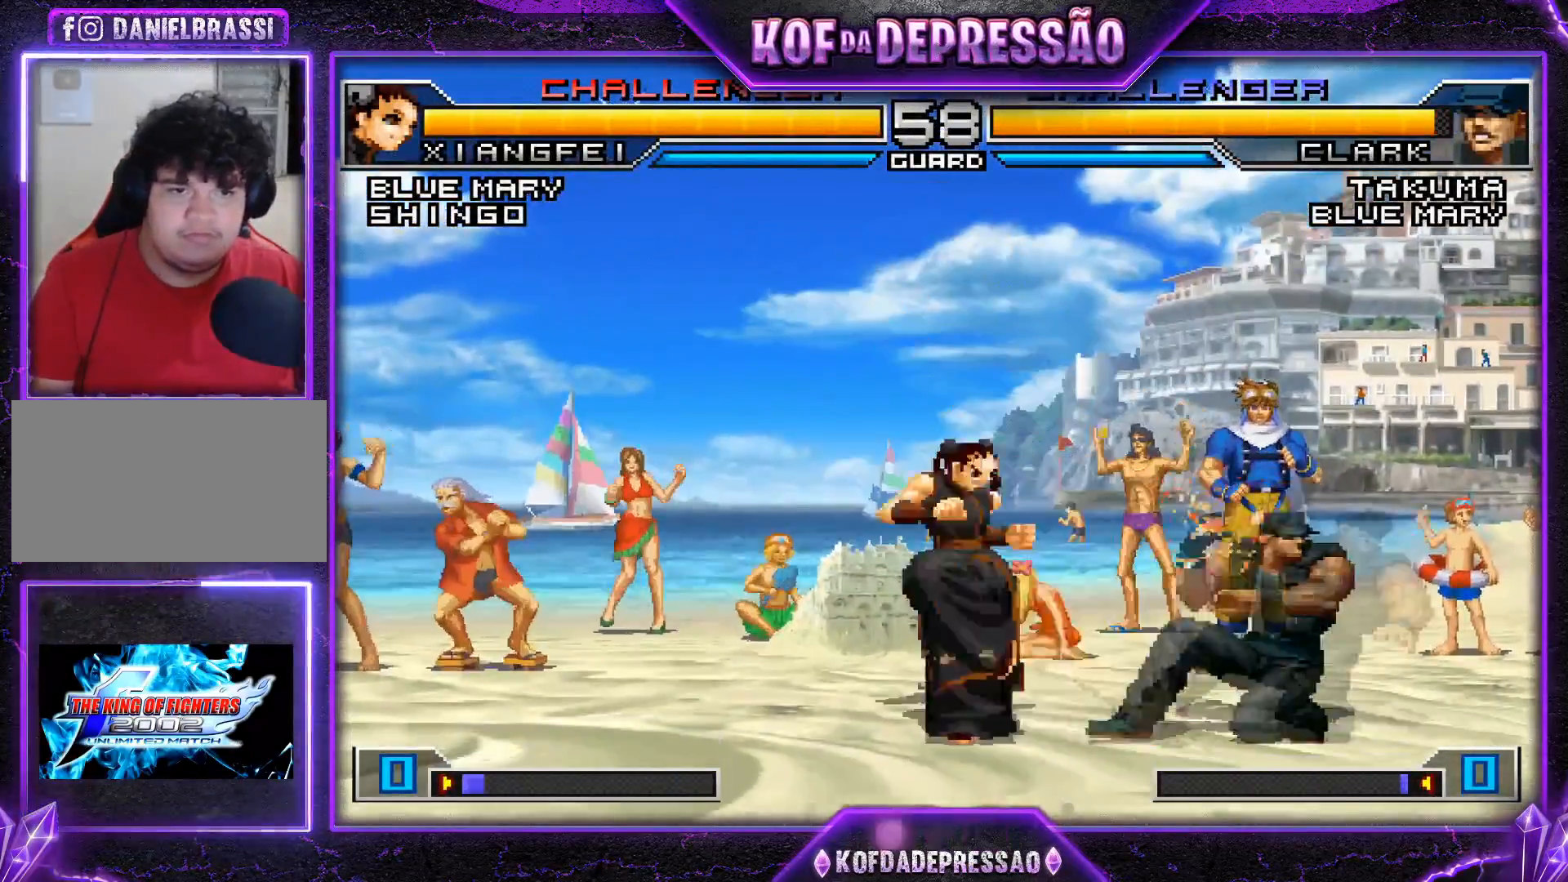
{"buttons": [], "left_stick": "center", "events": [[50, "left_stick", "down"], [167, "SQUARE", "down"], [167, "left_stick", "right"], [267, "SQUARE", "up"], [267, "left_stick", "center"]]}
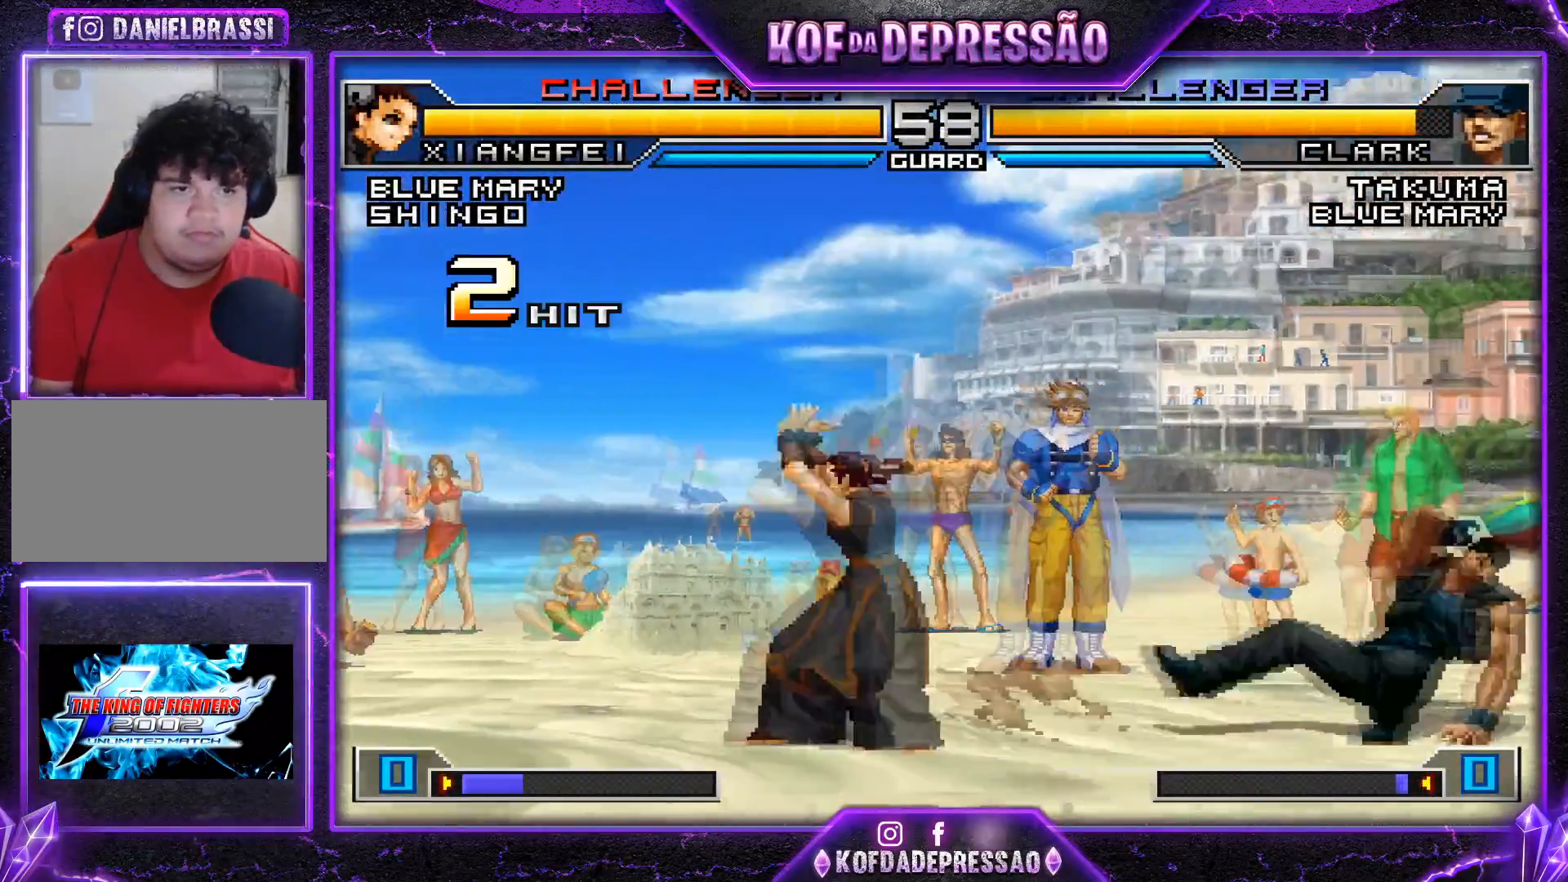
{"buttons": [], "left_stick": "right", "events": [[334, "left_stick", "right"], [400, "left_stick", "center"], [467, "left_stick", "right"]]}
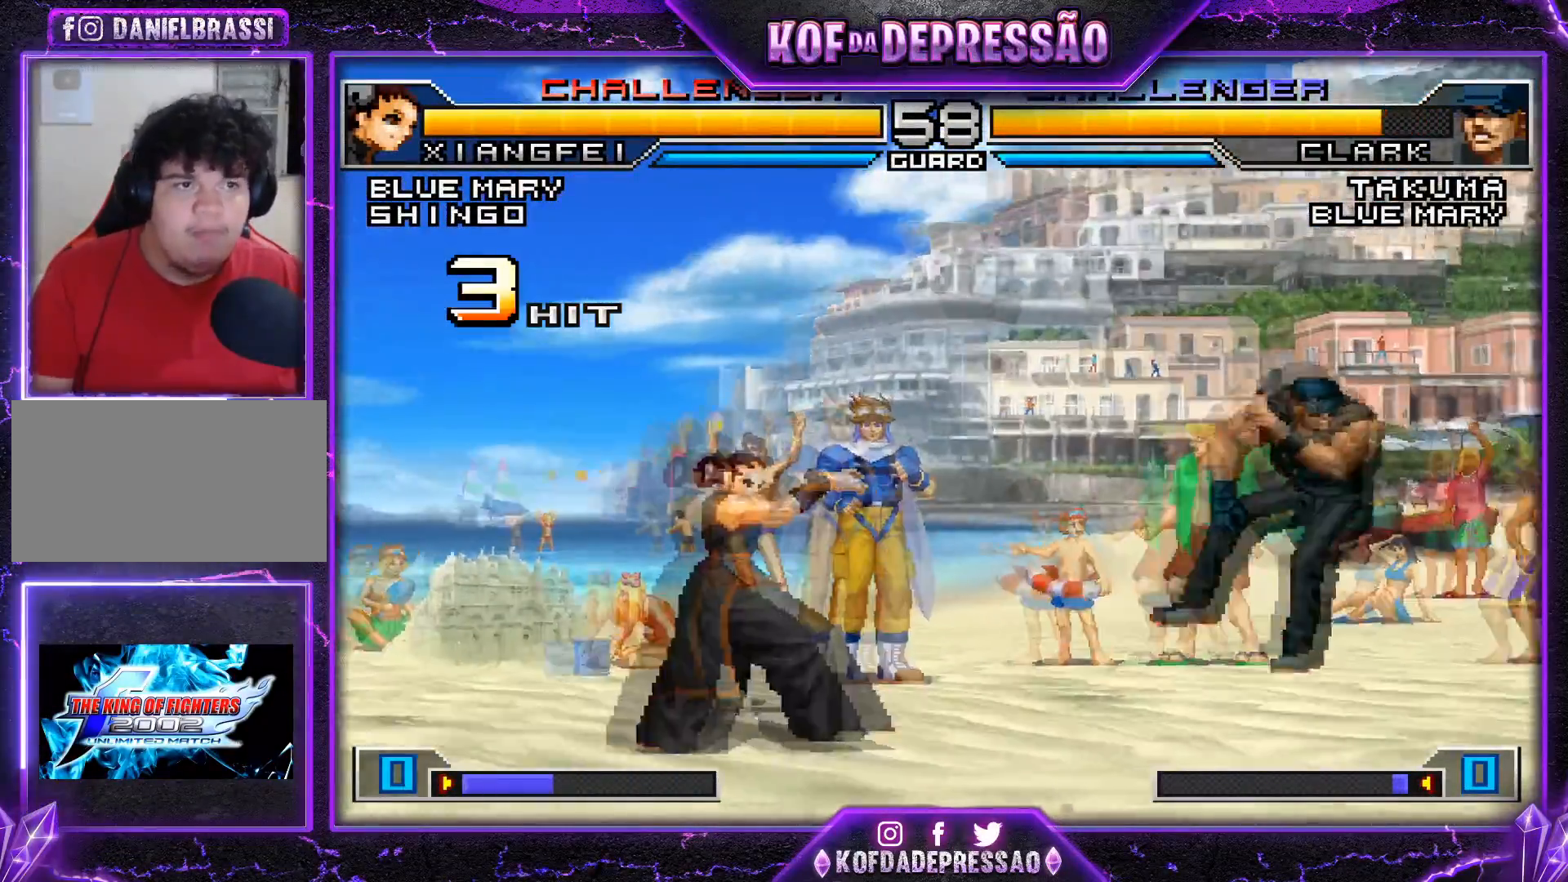
{"buttons": [], "left_stick": "right", "events": [[234, "left_stick", "center"], [284, "left_stick", "right"]]}
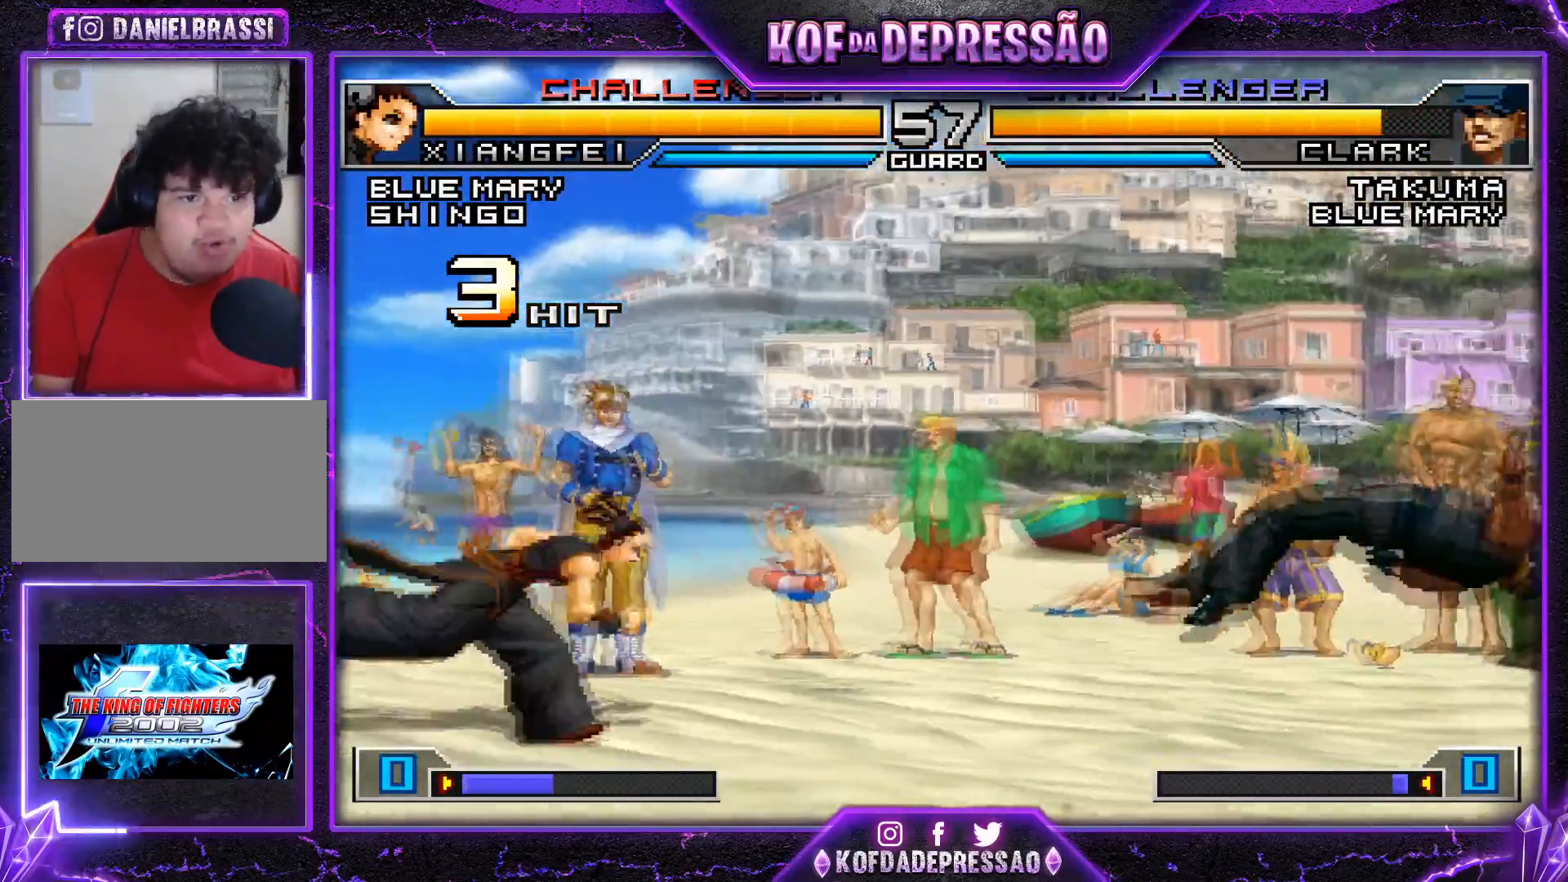
{"buttons": [], "left_stick": "center", "events": [[417, "CROSS", "down"], [417, "R1", "down"], [434, "left_stick", "center"], [467, "CROSS", "up"], [467, "R1", "up"]]}
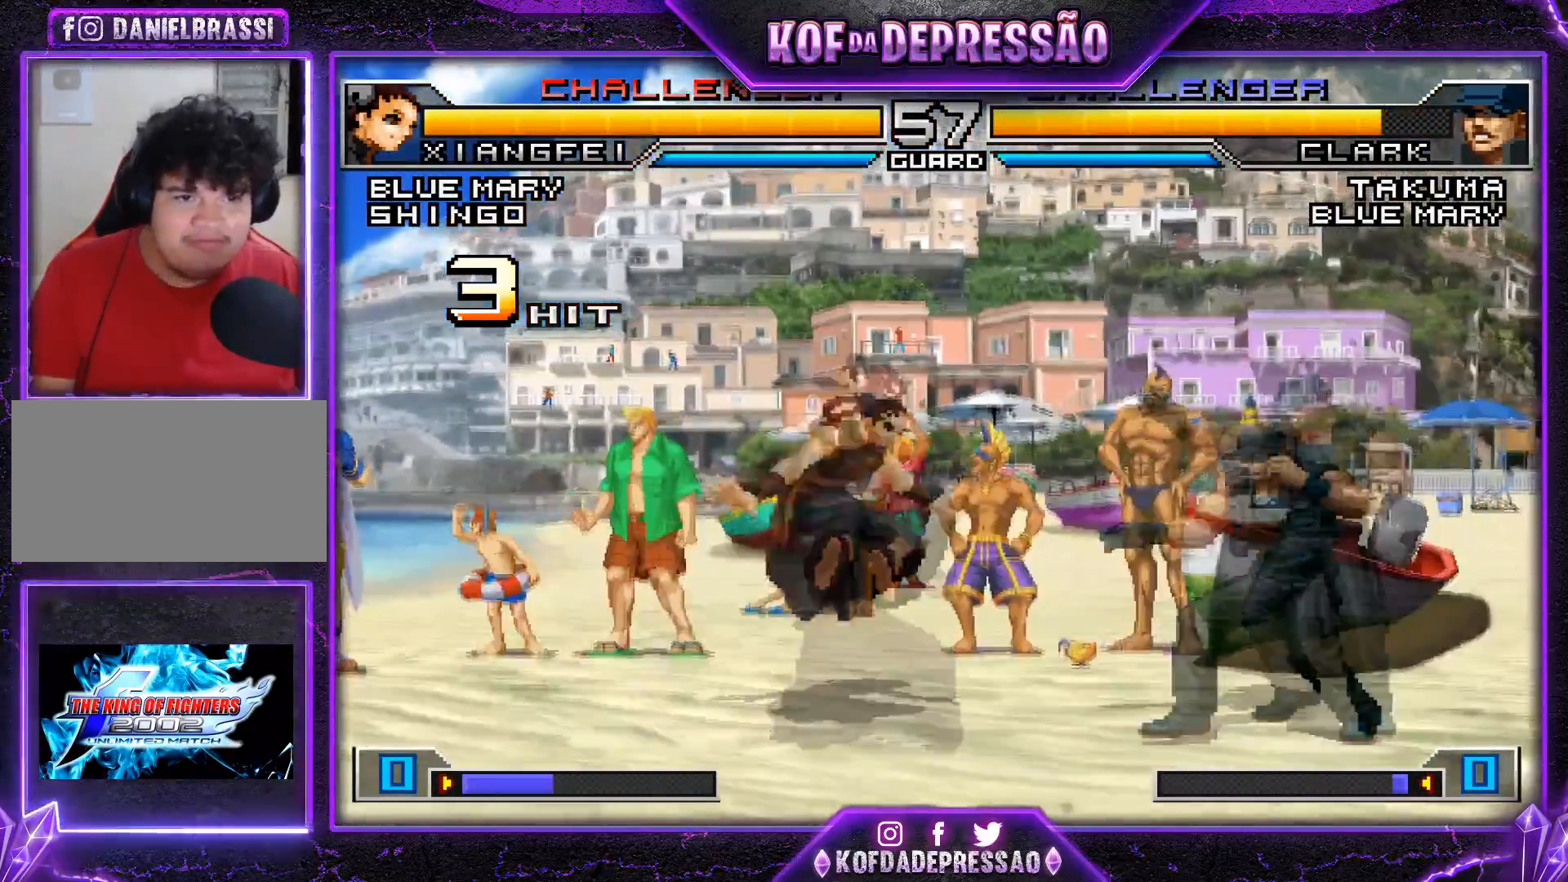
{"buttons": [], "left_stick": "down", "events": [[401, "left_stick", "down"]]}
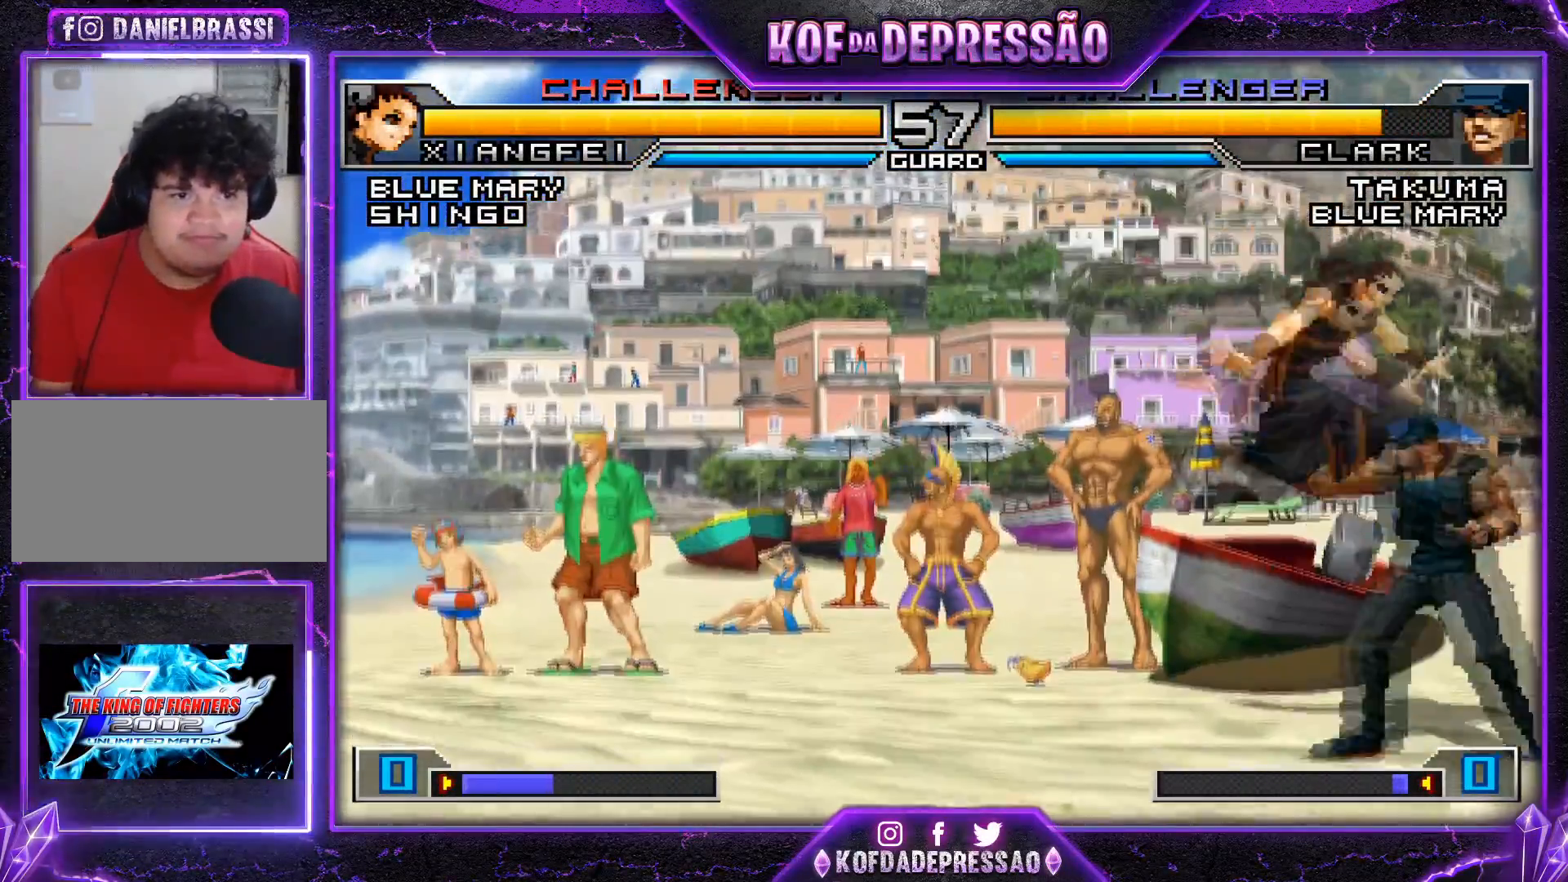
{"buttons": [], "left_stick": "up-left", "events": [[17, "left_stick", "up-left"], [33, "R1", "down"], [200, "R1", "up"]]}
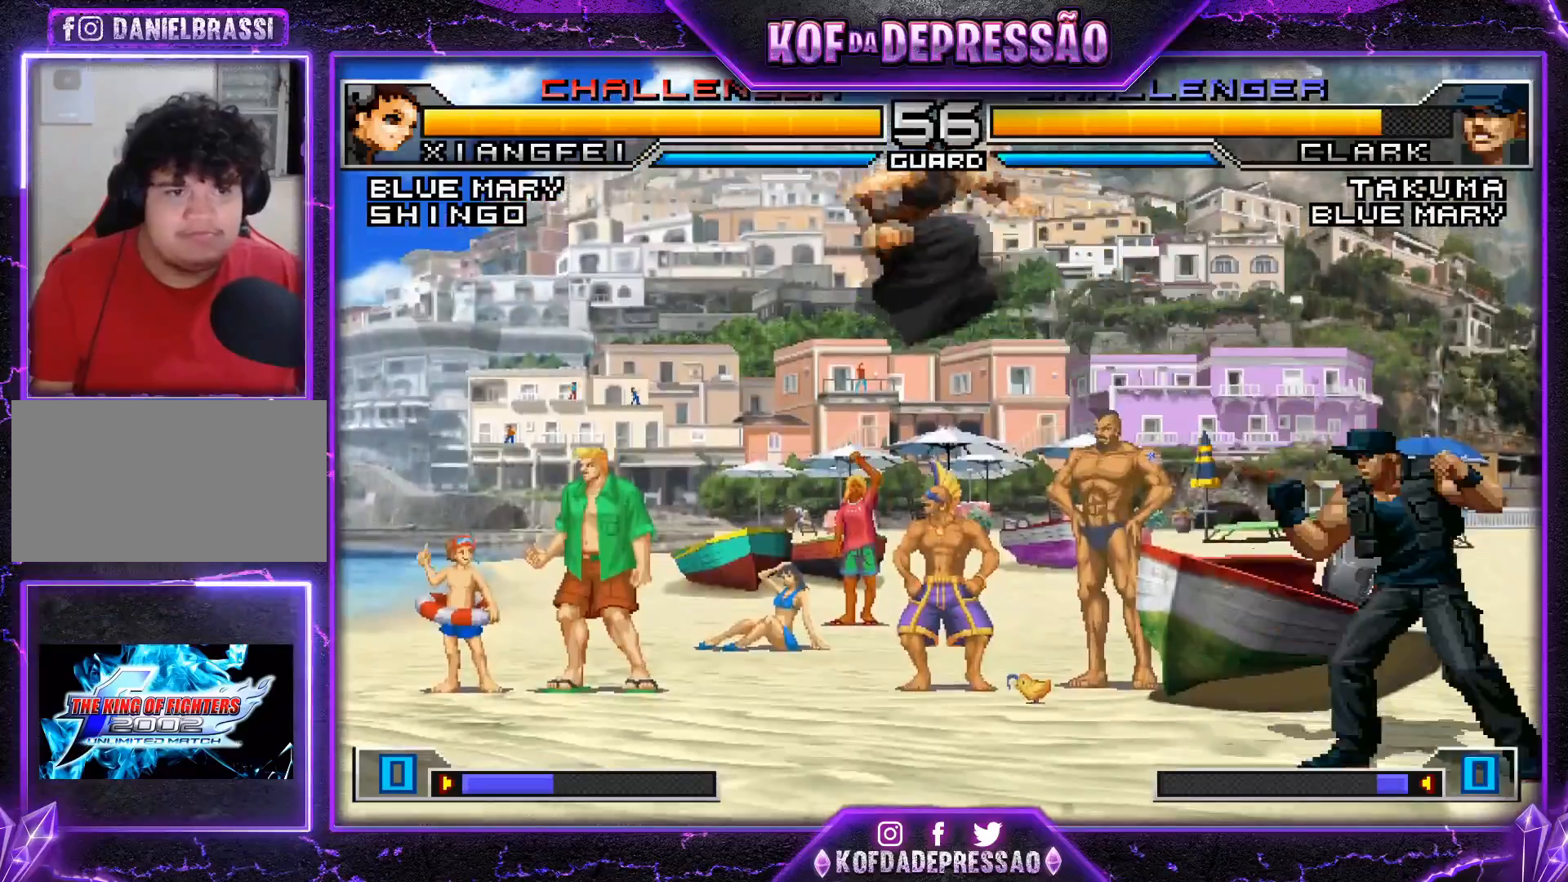
{"buttons": [], "left_stick": "center", "events": [[100, "left_stick", "center"], [150, "left_stick", "right"], [201, "left_stick", "center"], [301, "SQUARE", "down"], [351, "left_stick", "down"], [367, "SQUARE", "up"], [451, "left_stick", "center"]]}
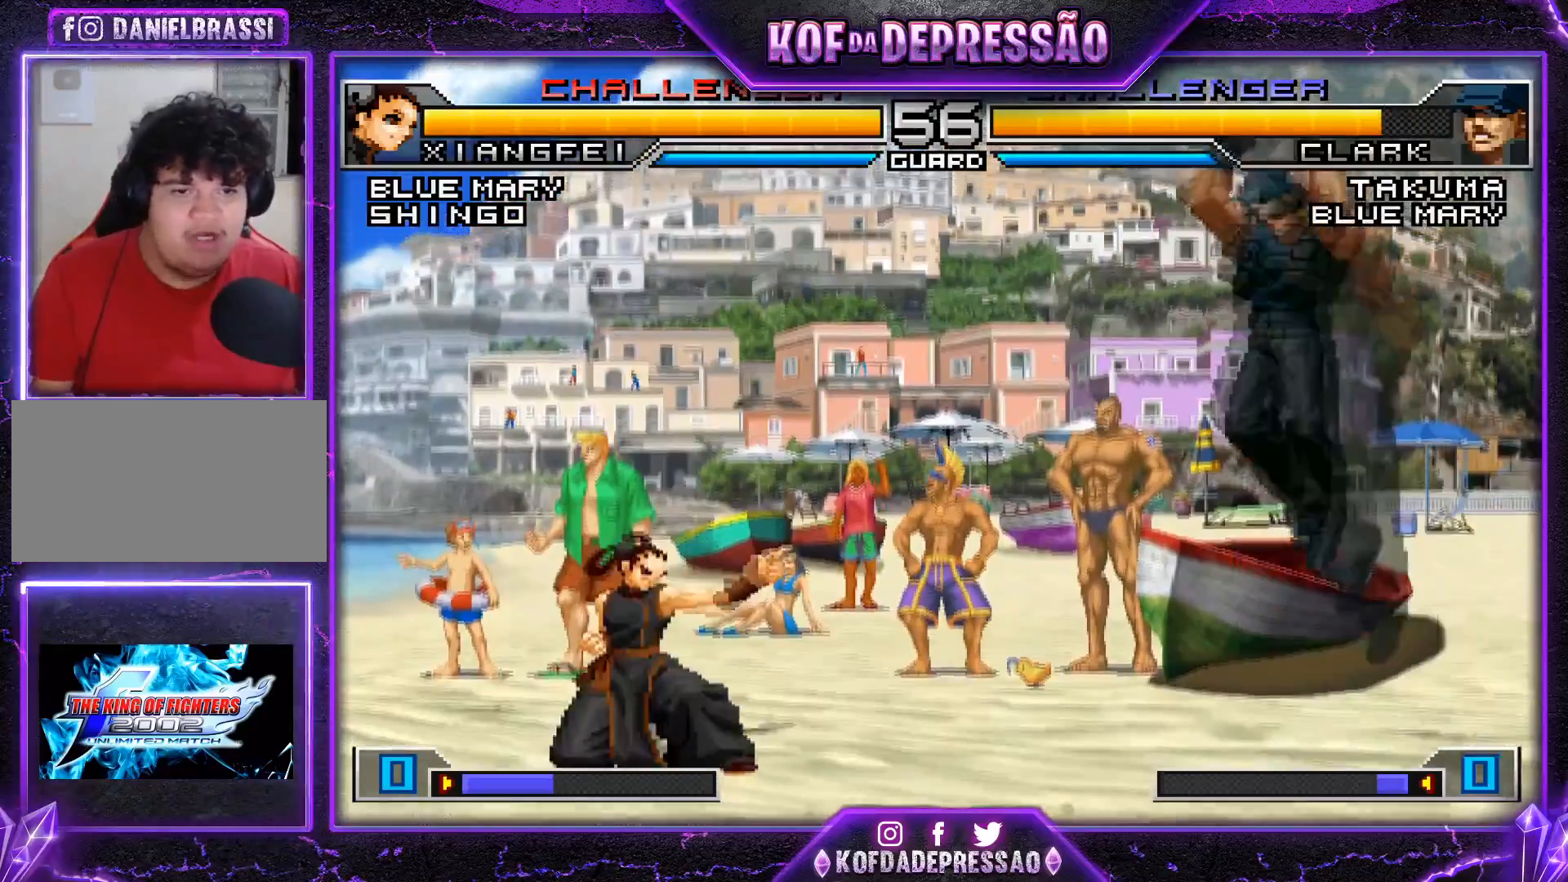
{"buttons": [], "left_stick": "down-right", "events": [[83, "left_stick", "down"], [150, "left_stick", "left"], [317, "left_stick", "down-left"], [334, "TRIANGLE", "down"], [450, "TRIANGLE", "up"], [467, "left_stick", "down-right"]]}
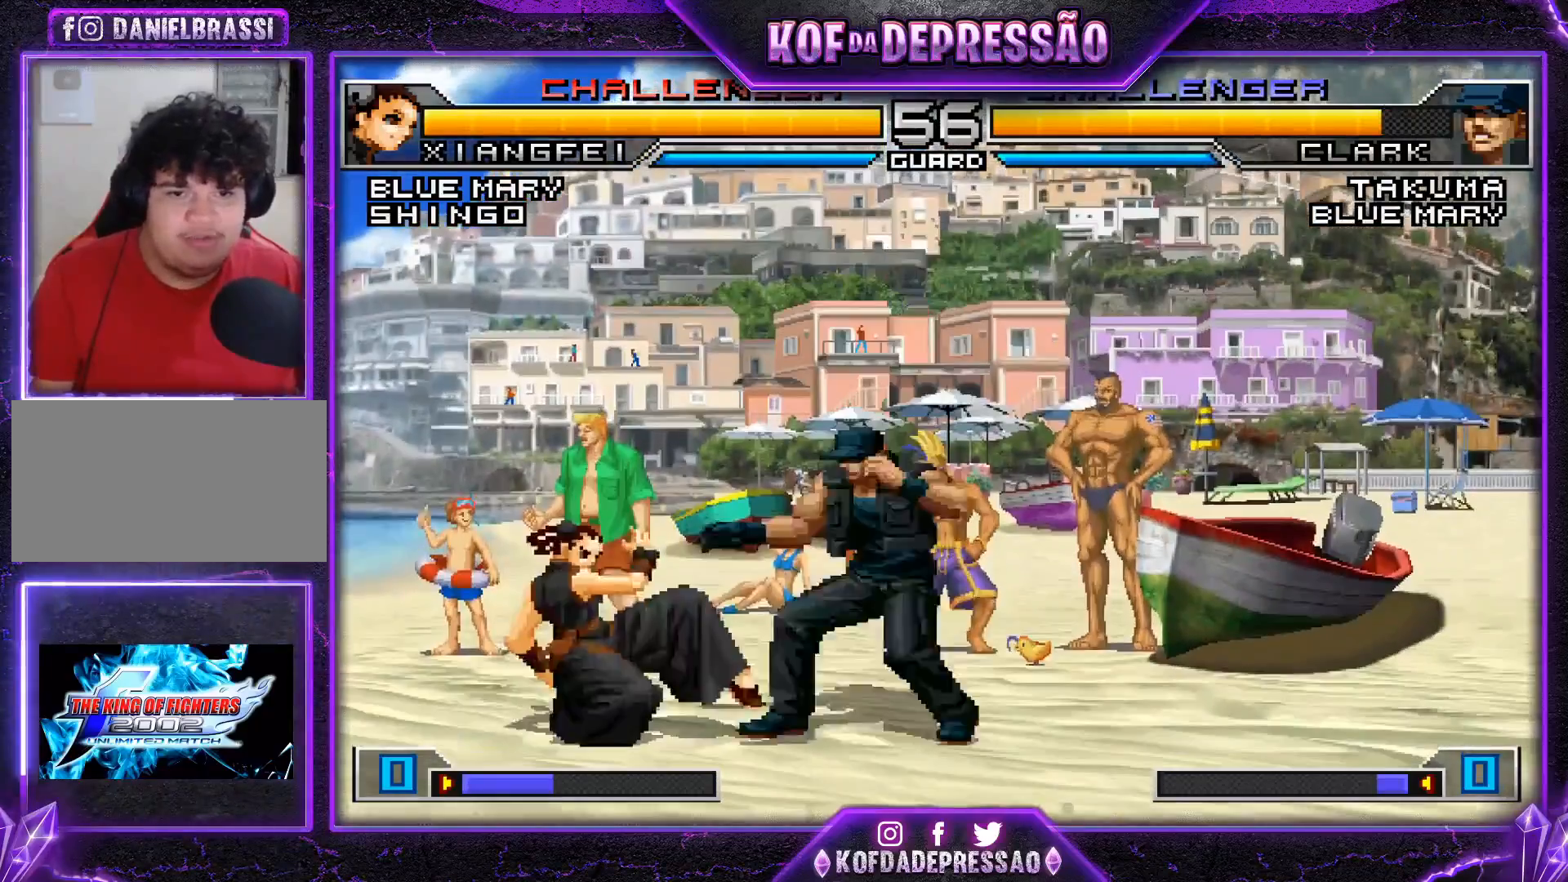
{"buttons": [], "left_stick": "down-right", "events": [[134, "left_stick", "down-left"], [267, "CROSS", "down"], [367, "CROSS", "up"], [484, "left_stick", "down-right"]]}
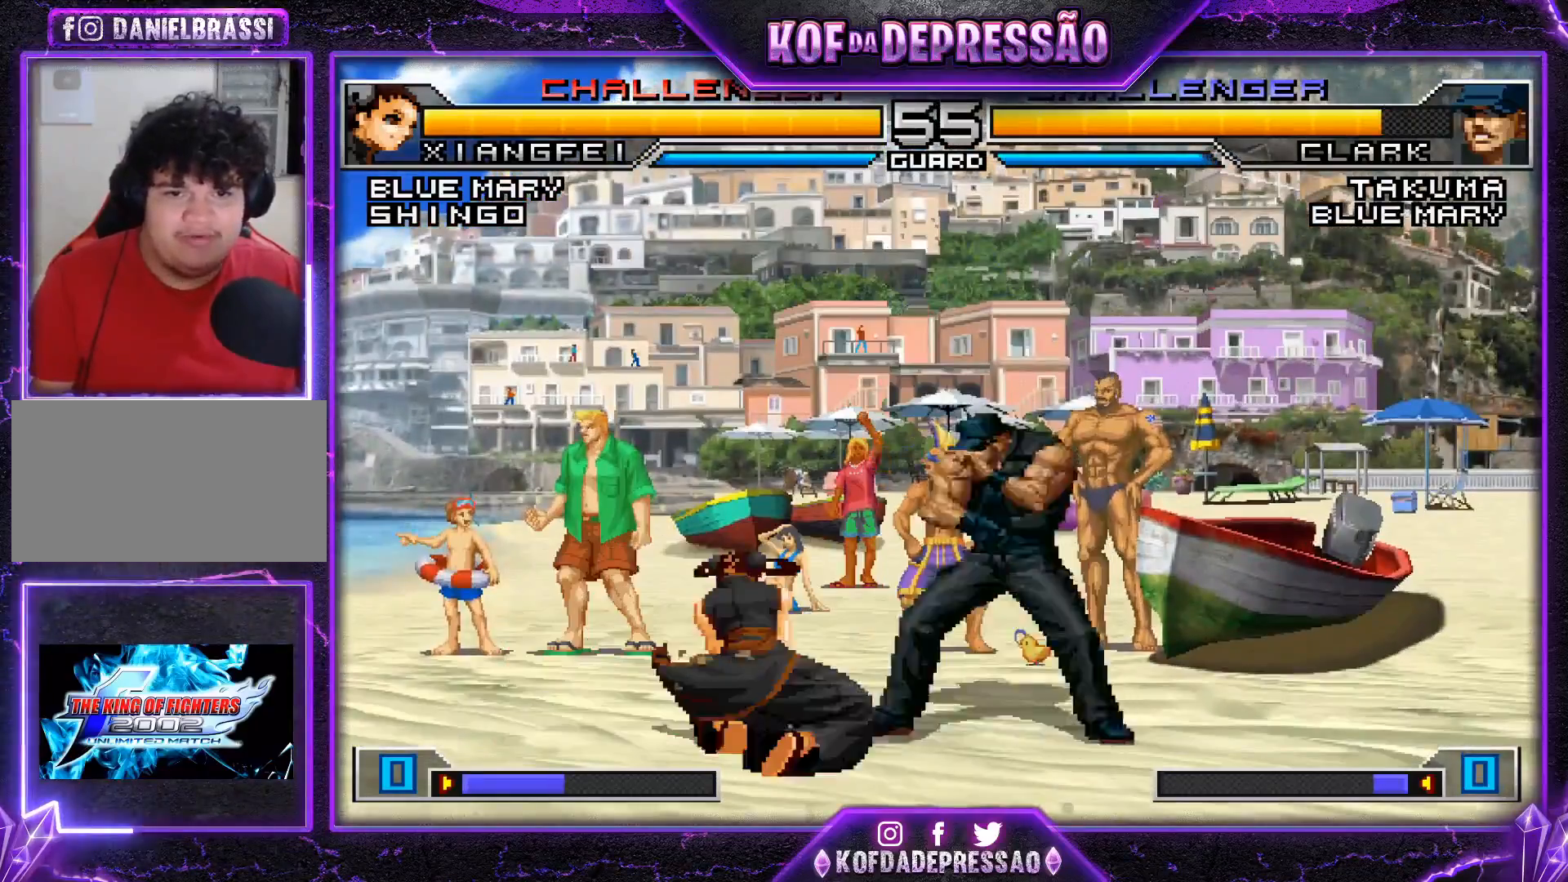
{"buttons": [], "left_stick": "center", "events": [[50, "left_stick", "right"], [100, "R1", "down"], [150, "left_stick", "center"], [217, "R1", "up"]]}
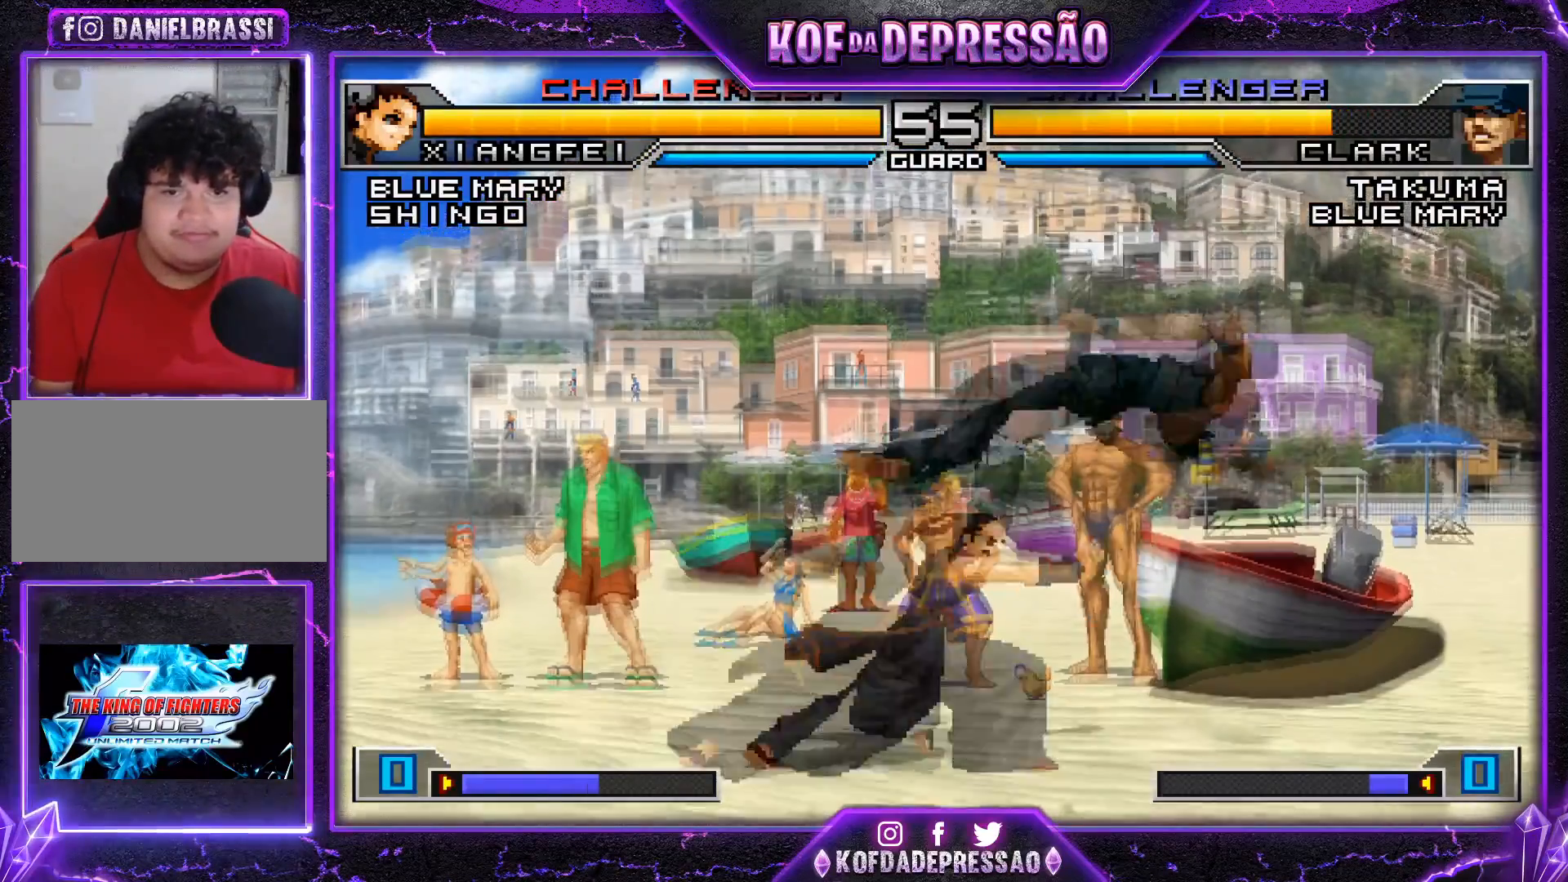
{"buttons": ["TRIANGLE"], "left_stick": "center", "events": [[401, "left_stick", "right"], [501, "TRIANGLE", "down"], [501, "left_stick", "center"]]}
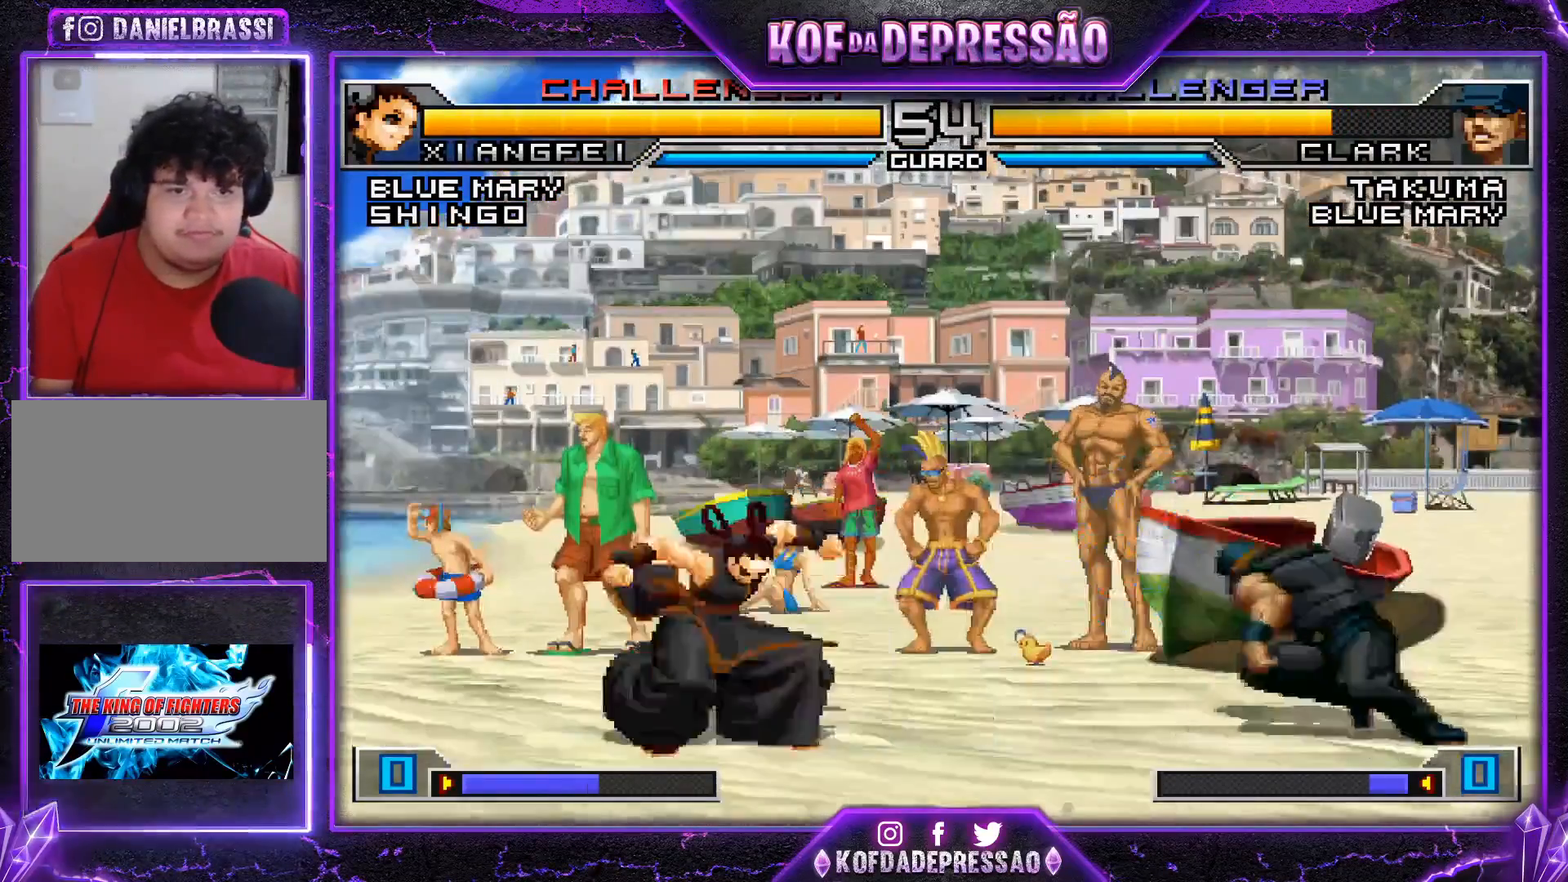
{"buttons": [], "left_stick": "left", "events": [[67, "TRIANGLE", "up"], [183, "left_stick", "left"]]}
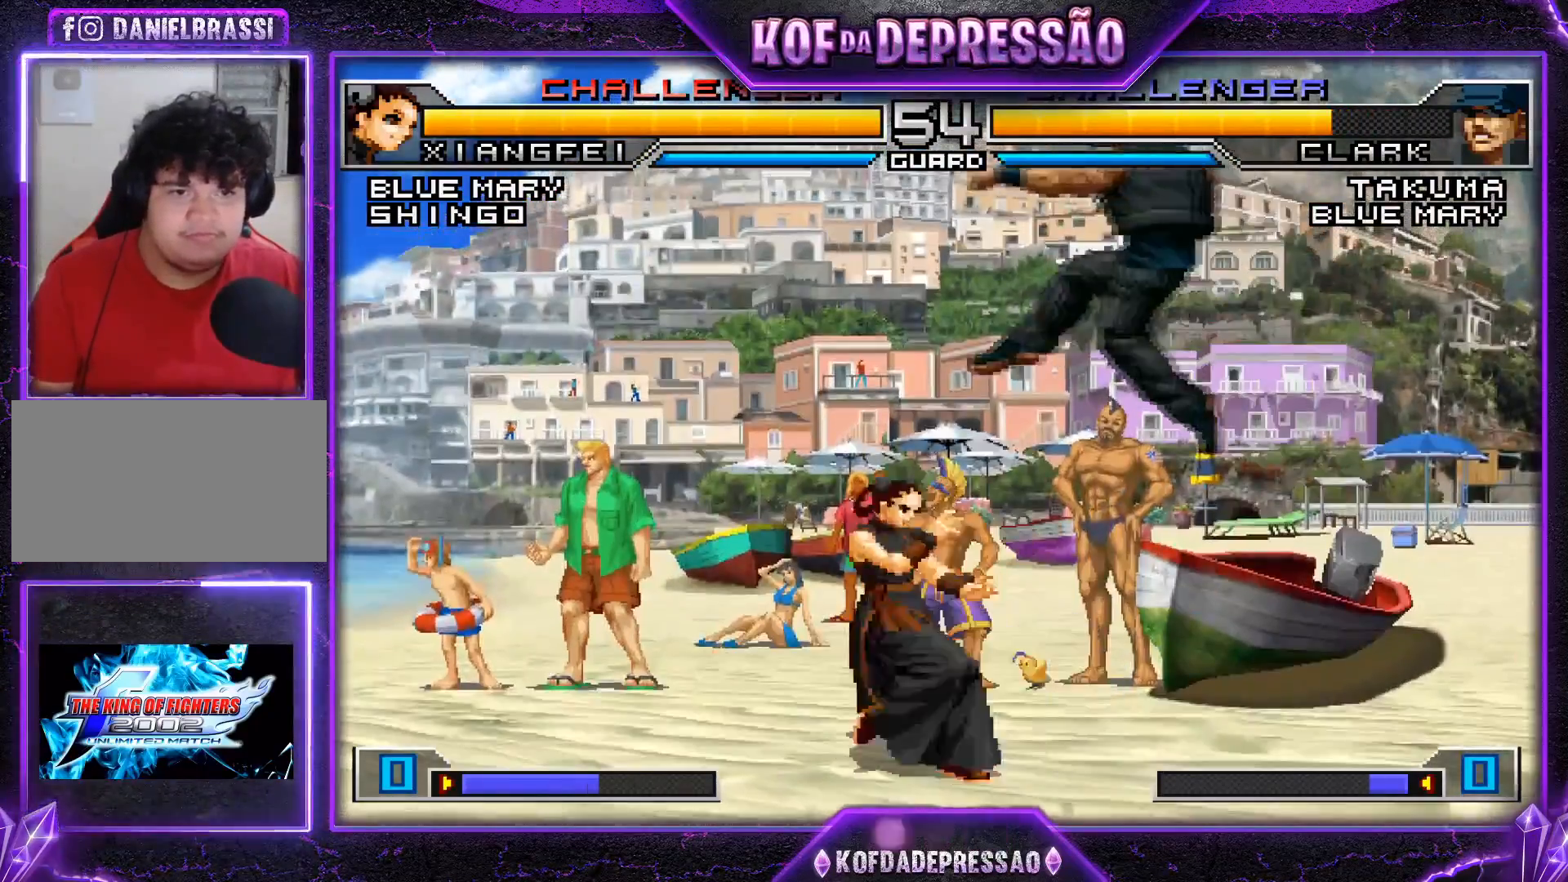
{"buttons": [], "left_stick": "center", "events": [[34, "left_stick", "up"], [100, "left_stick", "center"], [301, "CROSS", "down"], [417, "CROSS", "up"]]}
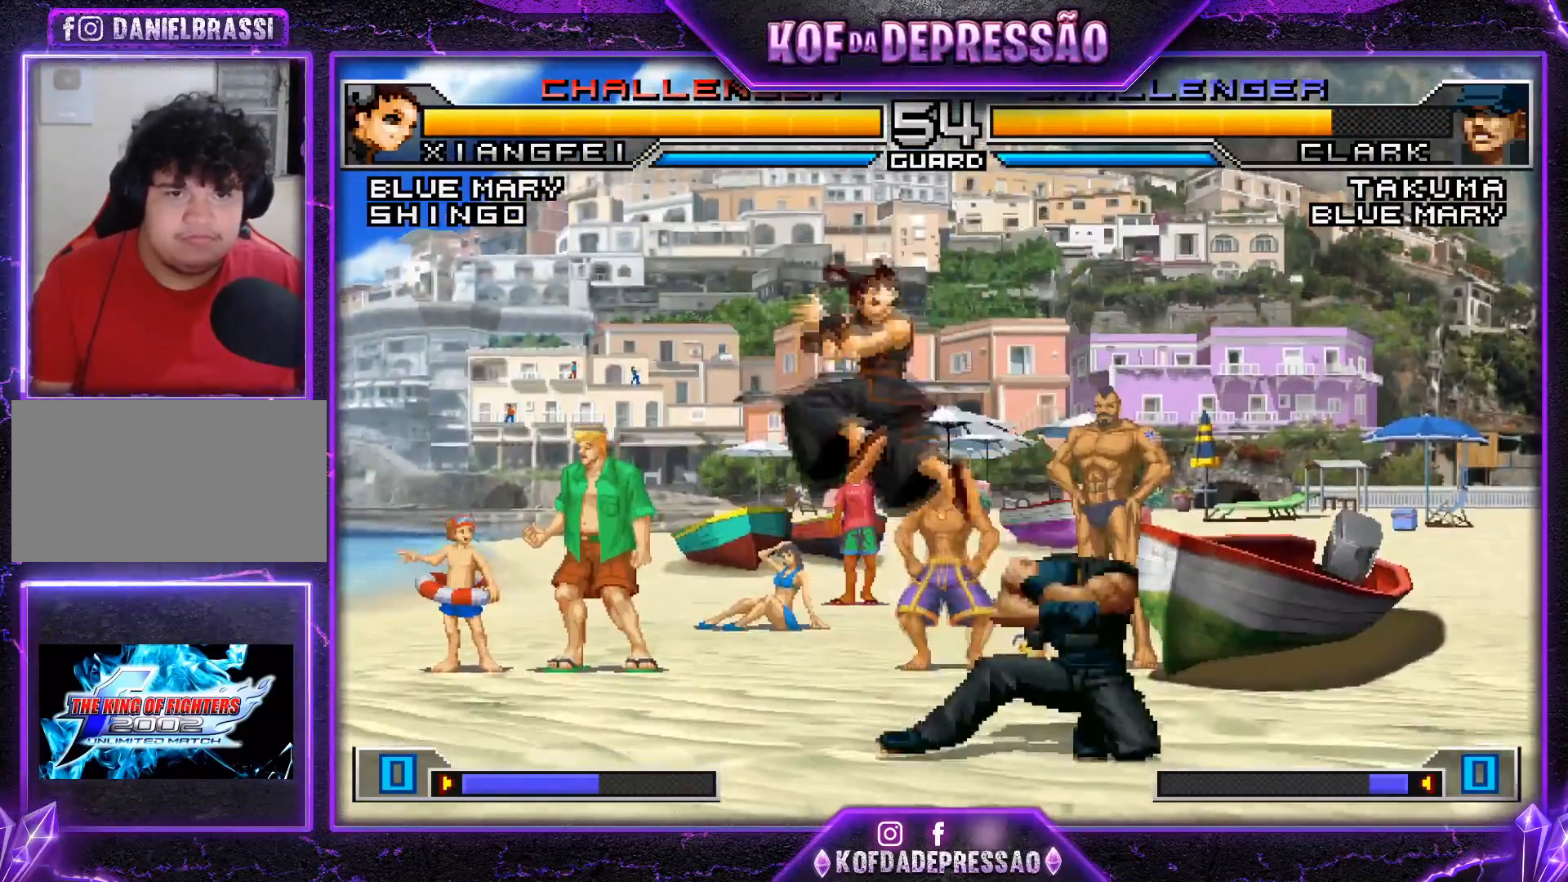
{"buttons": ["SQUARE"], "left_stick": "center", "events": [[217, "left_stick", "down"], [234, "R1", "down"], [300, "R1", "up"], [384, "left_stick", "right"], [467, "SQUARE", "down"], [501, "left_stick", "center"]]}